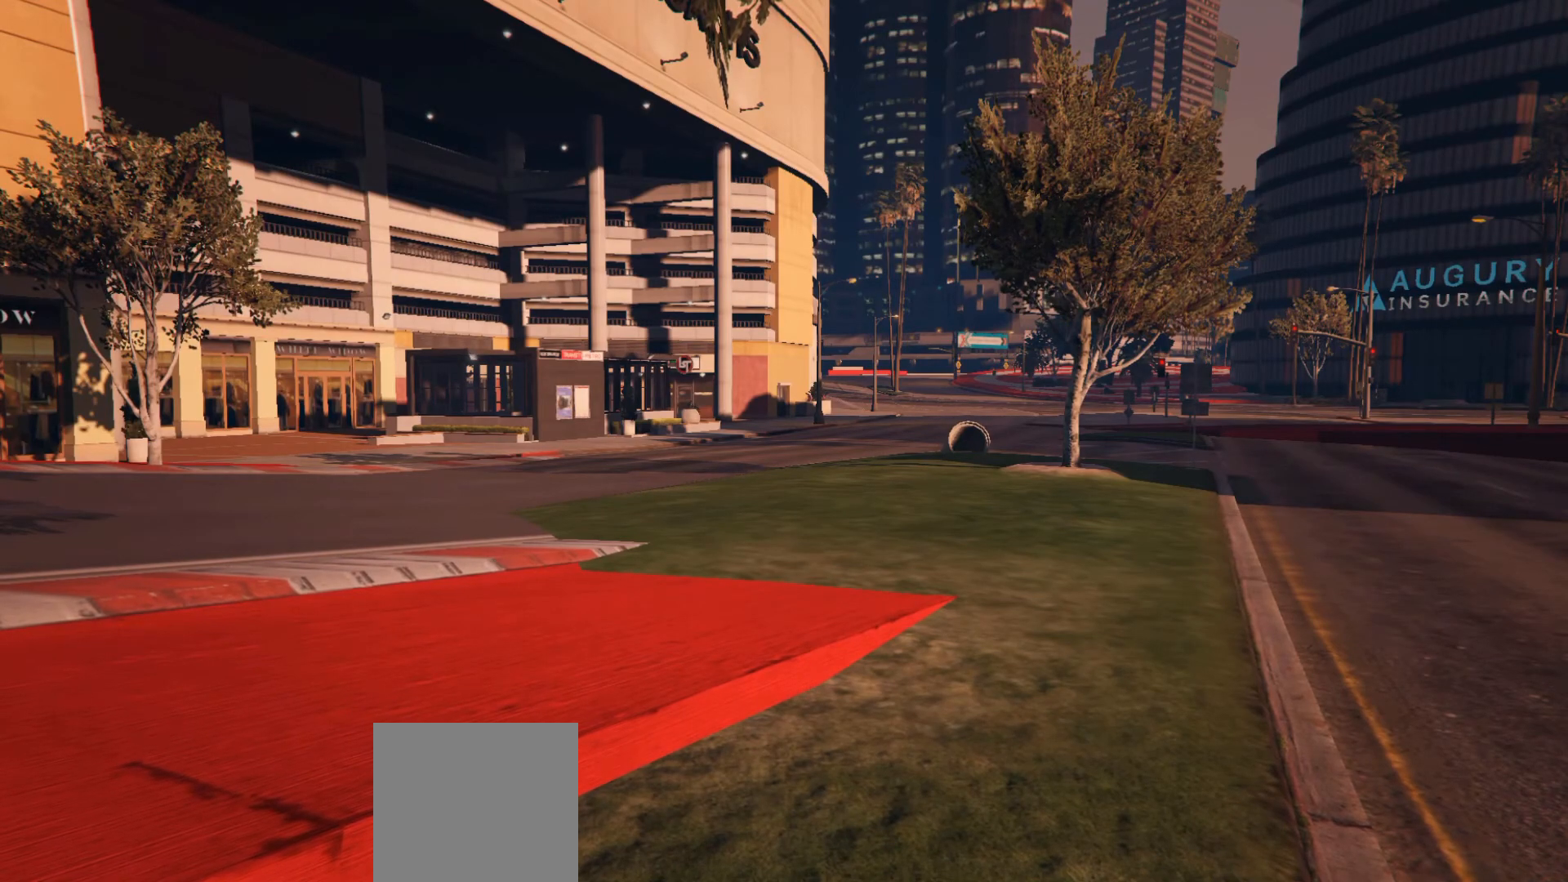
Gameplay with a controller (Xbox layout); each line is a JSON object with the inputs held at the frame after it. "events" lists button and stick changes between this image and that frame as [ms after this image, input, new state], when the widget could be followed in between.
{"buttons": [], "left_stick": "center", "right_stick": "center", "events": []}
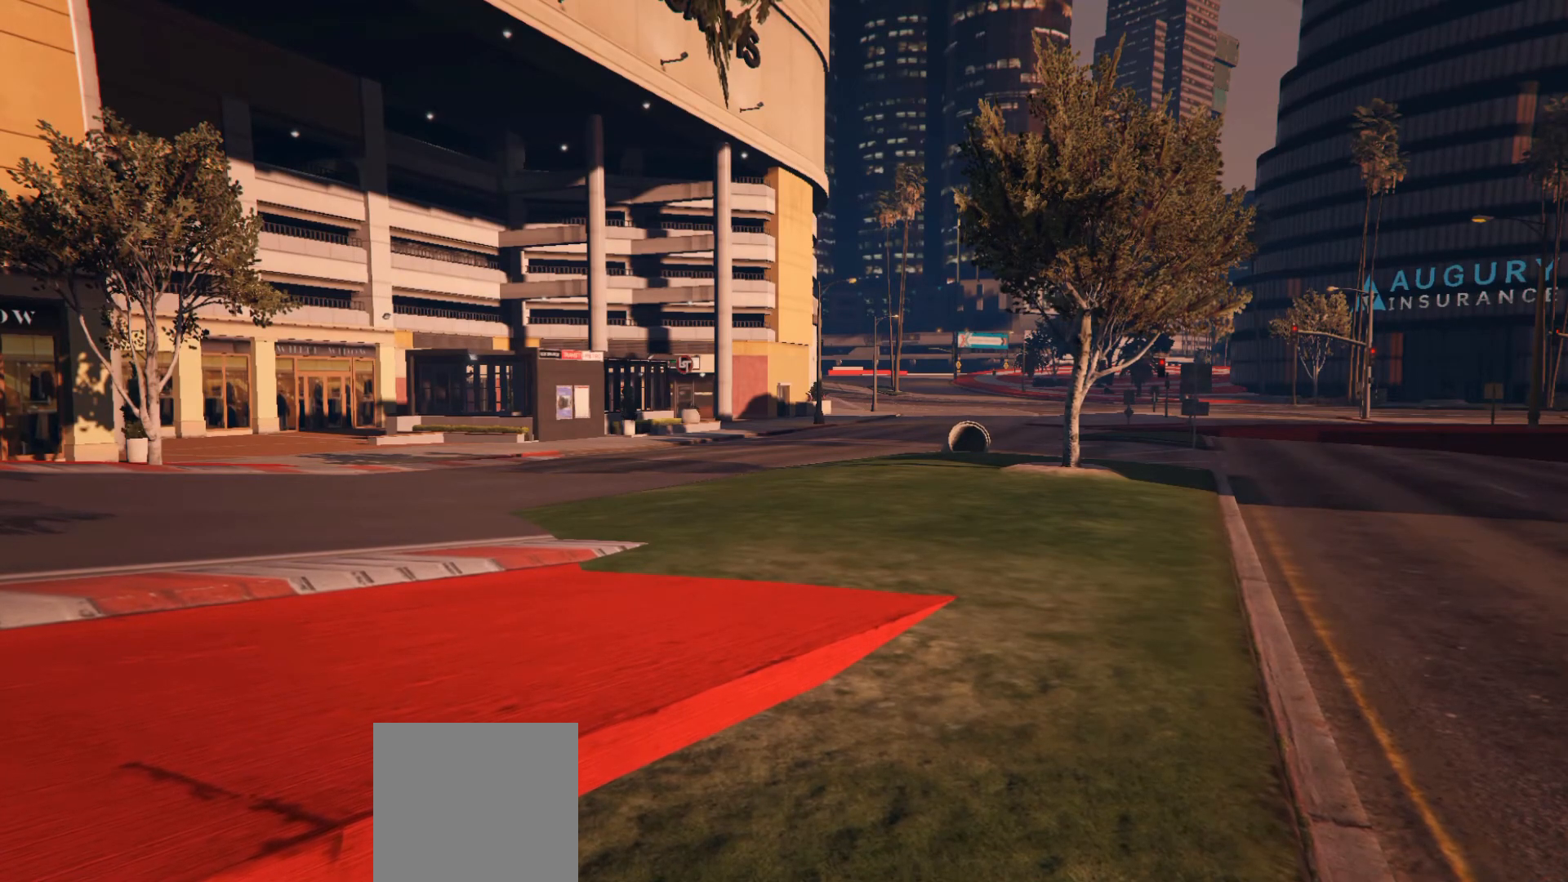
{"buttons": [], "left_stick": "center", "right_stick": "left", "events": [[450, "right_stick", "left"]]}
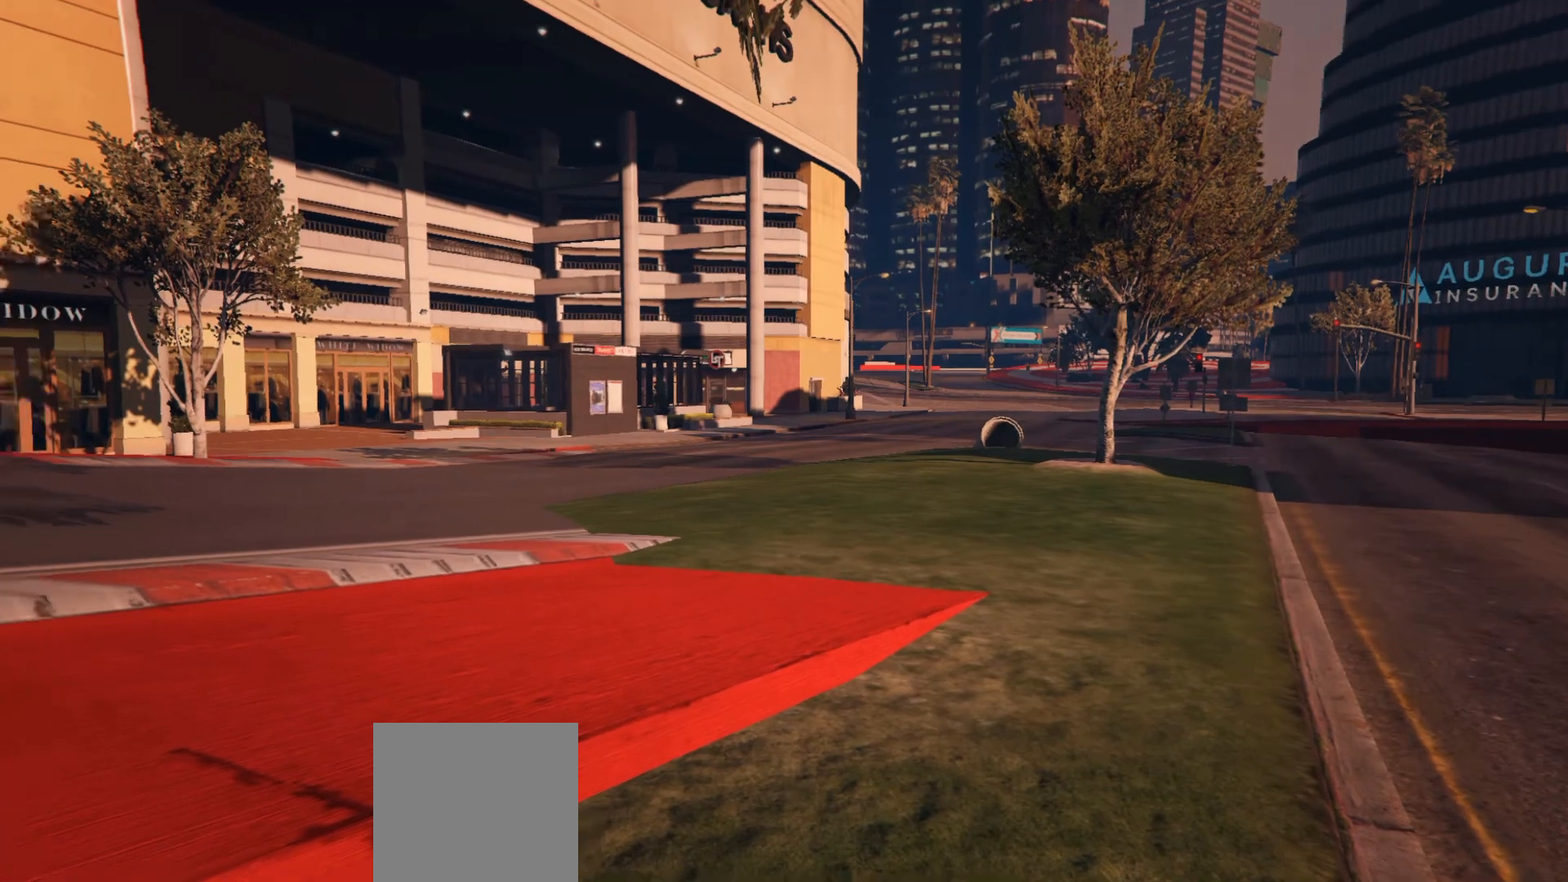
{"buttons": [], "left_stick": "up-left", "right_stick": "center", "events": [[17, "left_stick", "left"], [183, "left_stick", "up-left"], [250, "right_stick", "center"]]}
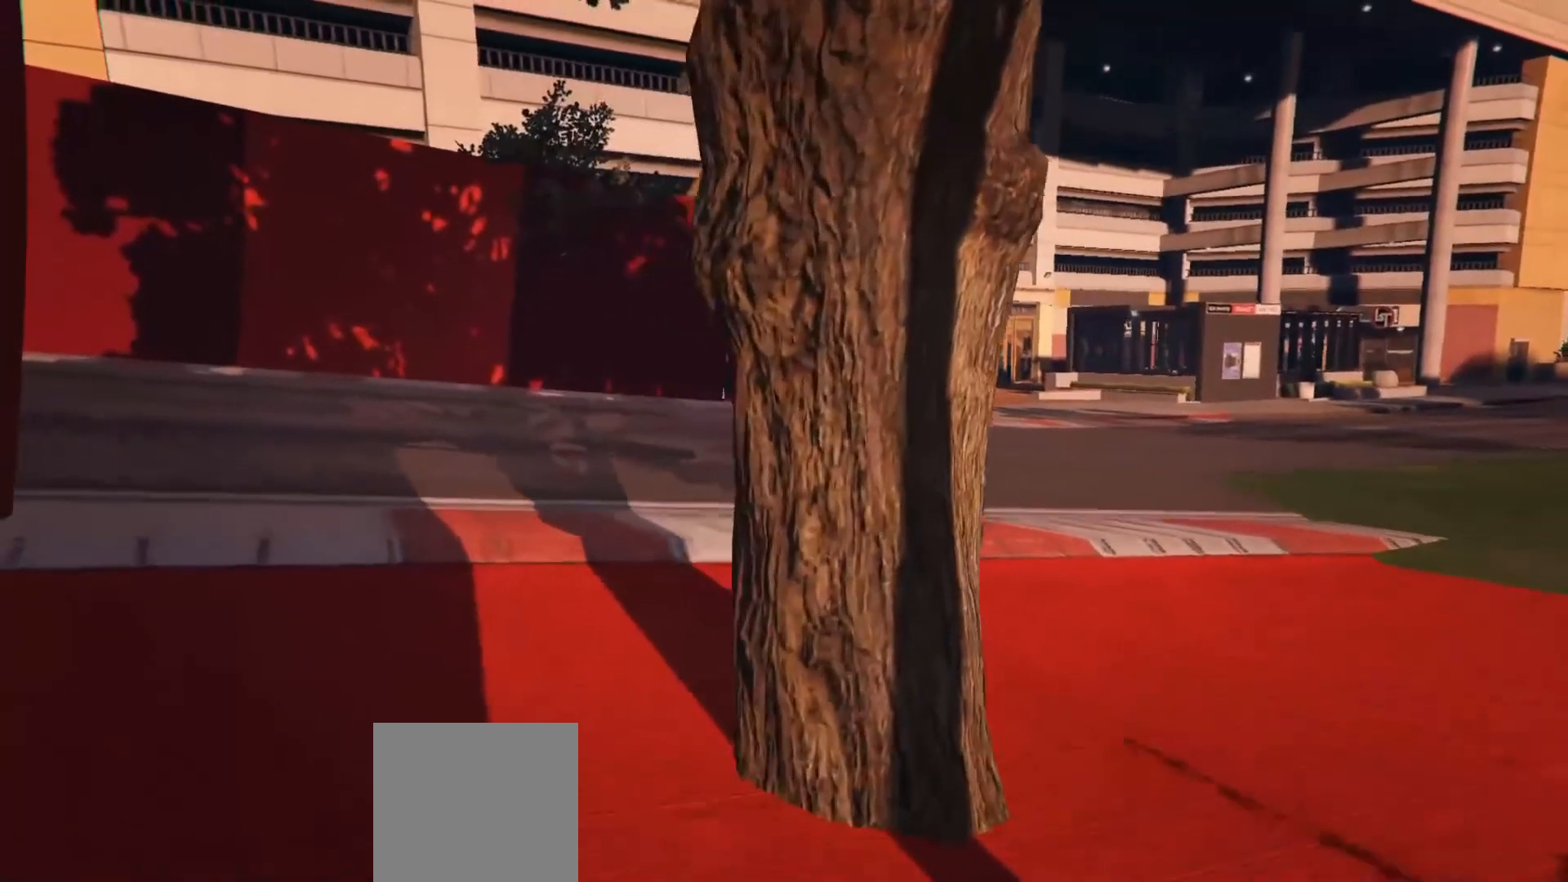
{"buttons": [], "left_stick": "center", "right_stick": "center", "events": [[33, "right_stick", "right"], [183, "right_stick", "center"], [217, "left_stick", "center"]]}
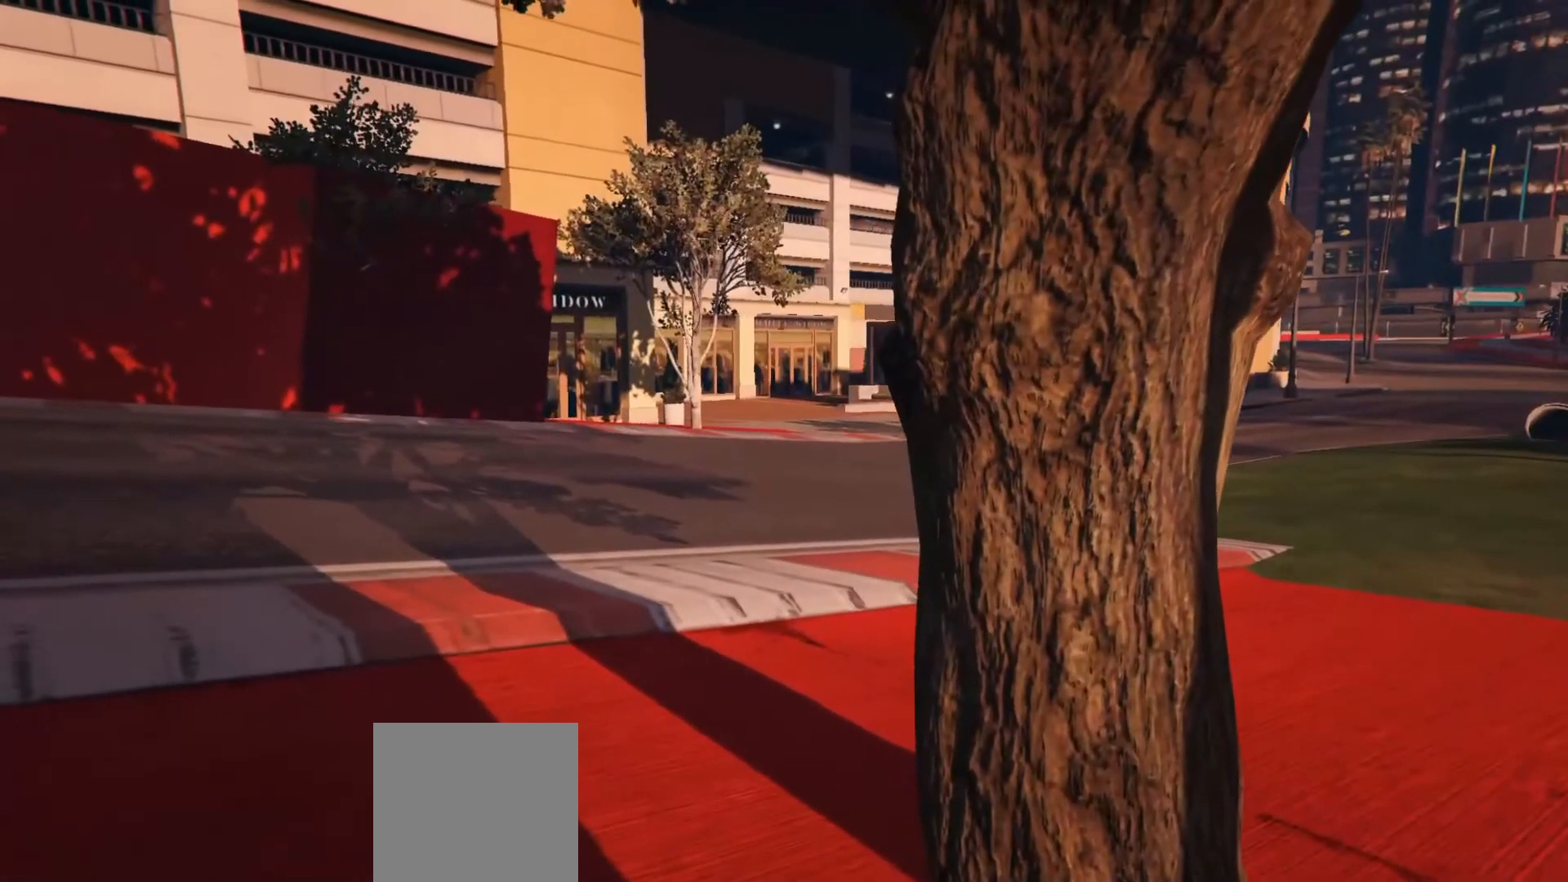
{"buttons": [], "left_stick": "center", "right_stick": "center", "events": [[217, "right_stick", "right"], [483, "right_stick", "center"]]}
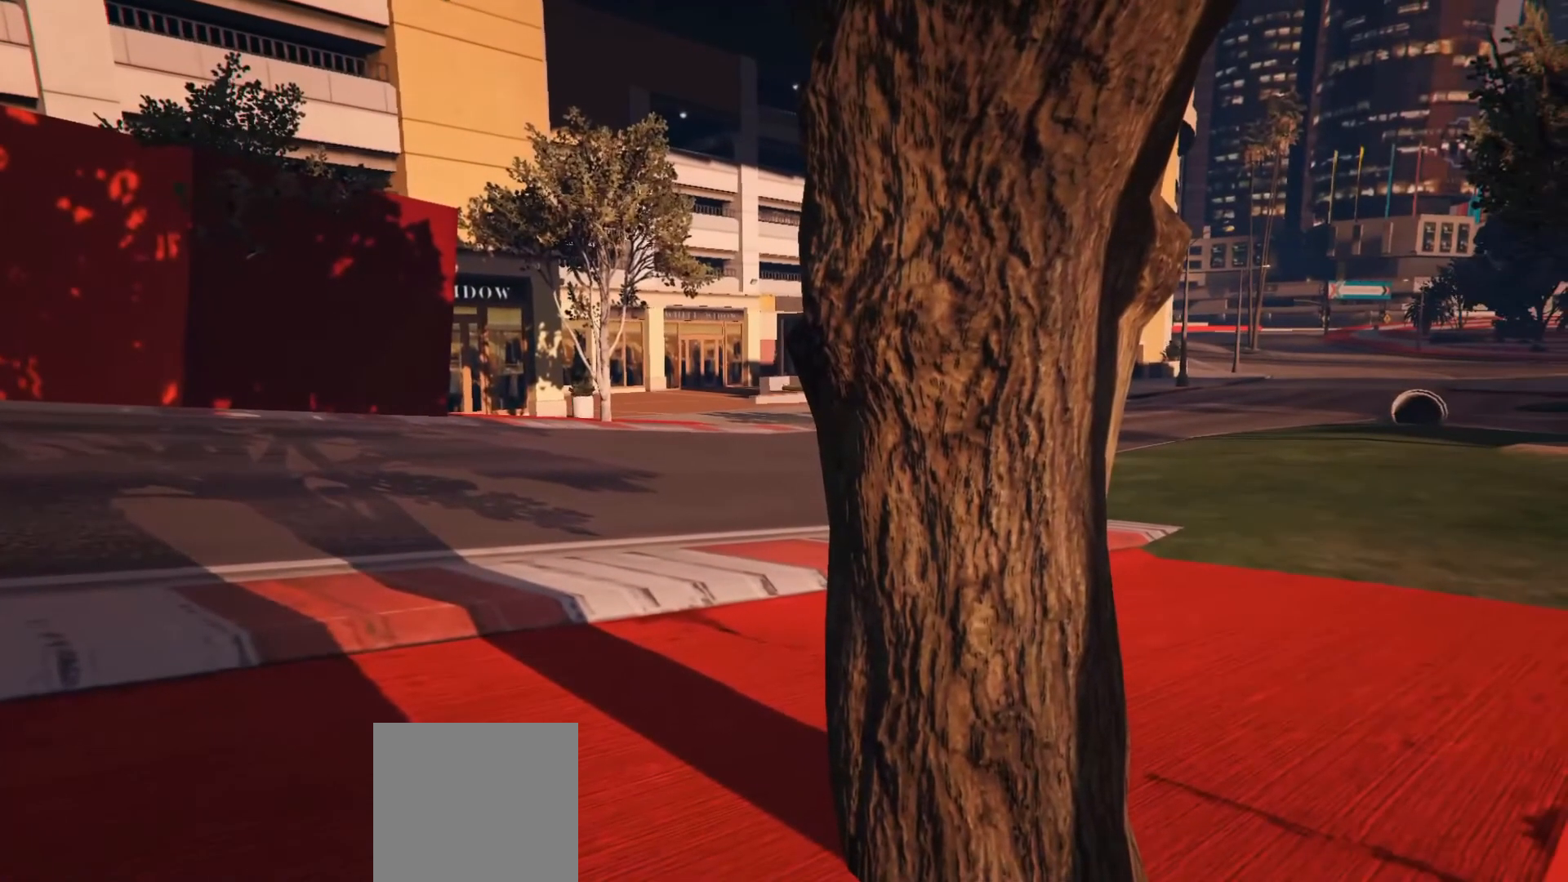
{"buttons": [], "left_stick": "center", "right_stick": "center", "events": [[300, "X", "down"], [383, "X", "up"]]}
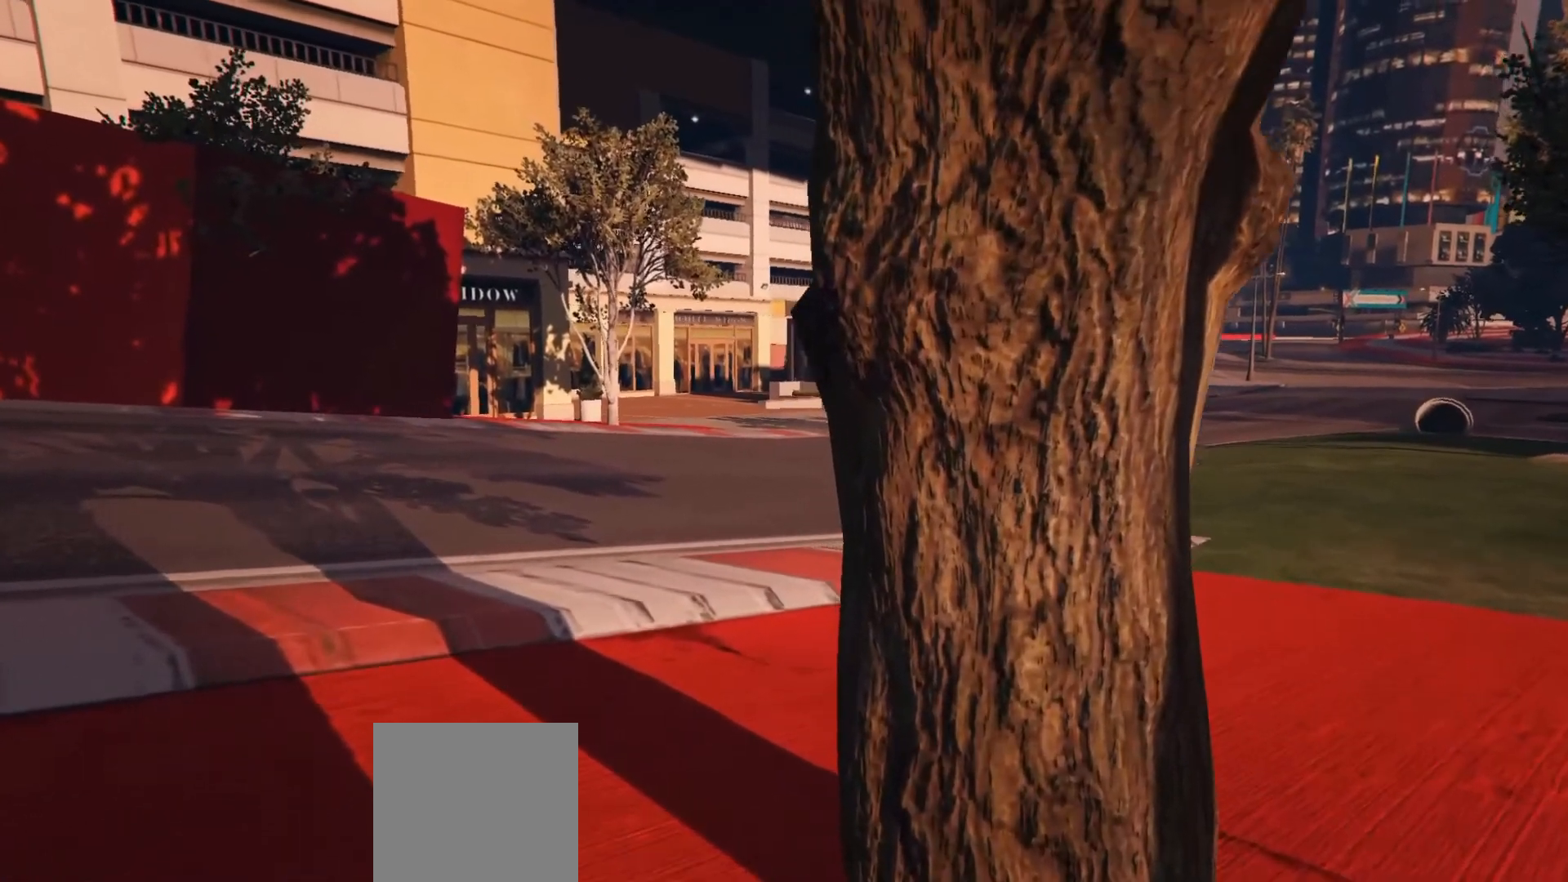
{"buttons": [], "left_stick": "left", "right_stick": "center", "events": [[383, "left_stick", "left"]]}
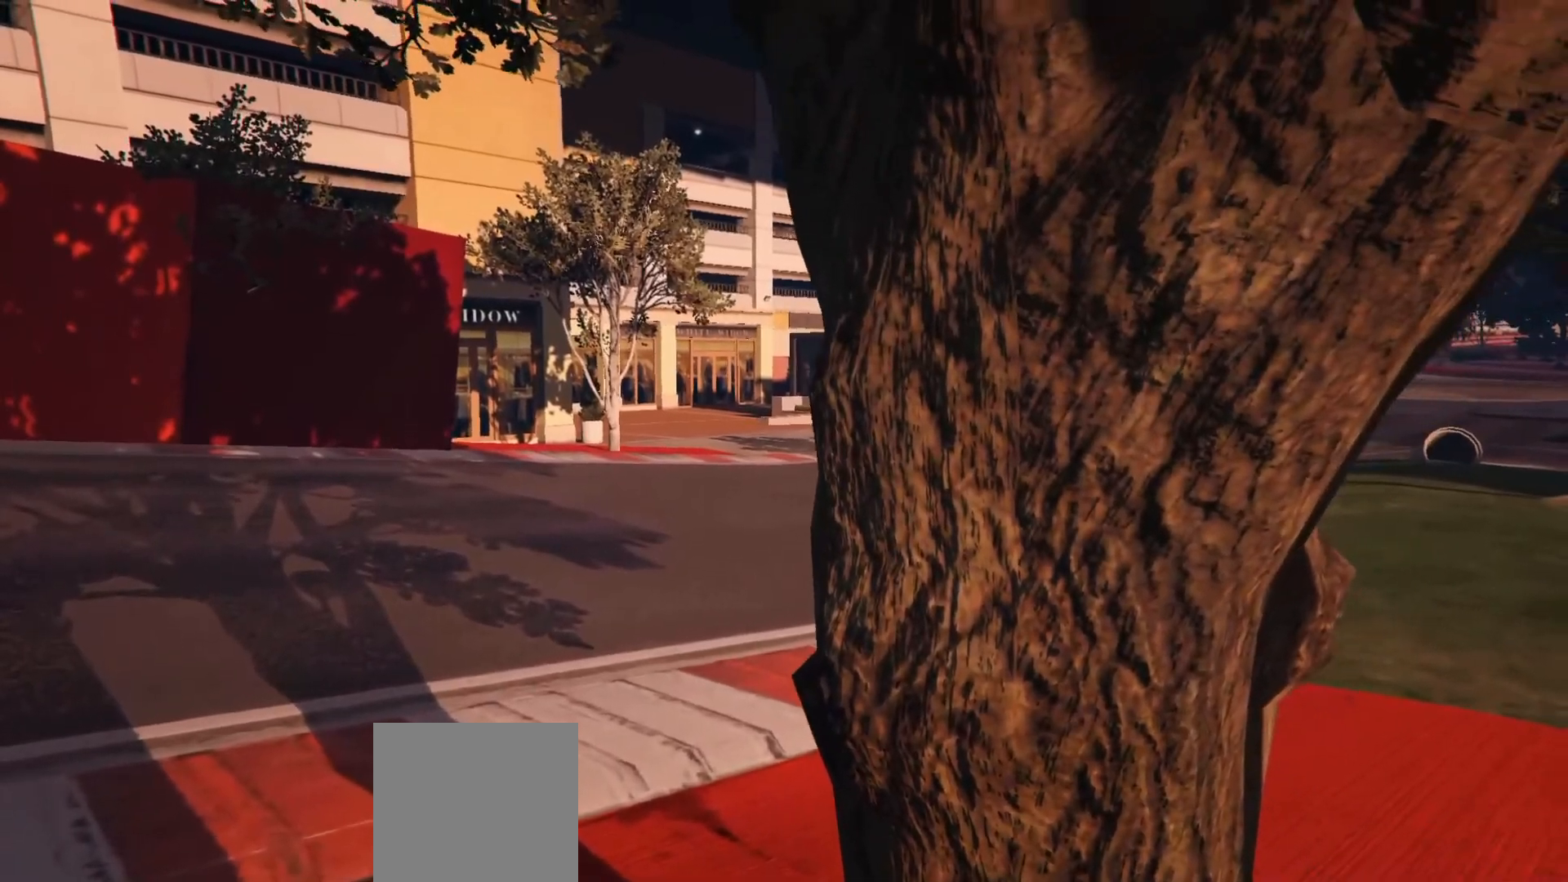
{"buttons": [], "left_stick": "left", "right_stick": "right", "events": [[33, "right_stick", "right"]]}
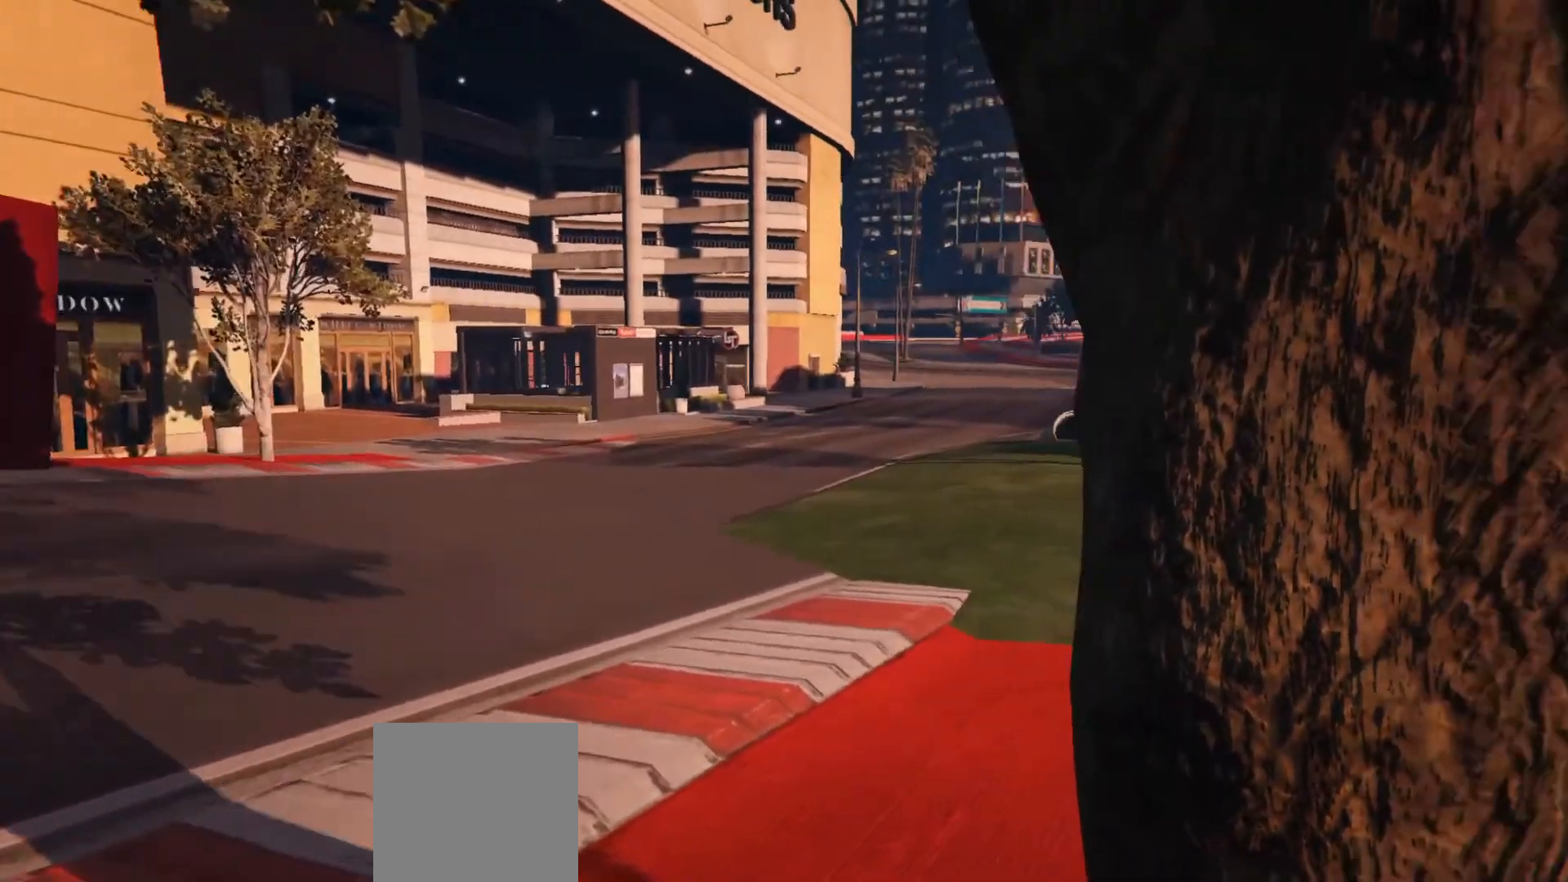
{"buttons": [], "left_stick": "center", "right_stick": "center", "events": [[150, "left_stick", "center"], [217, "left_stick", "left"], [217, "right_stick", "center"], [400, "left_stick", "center"]]}
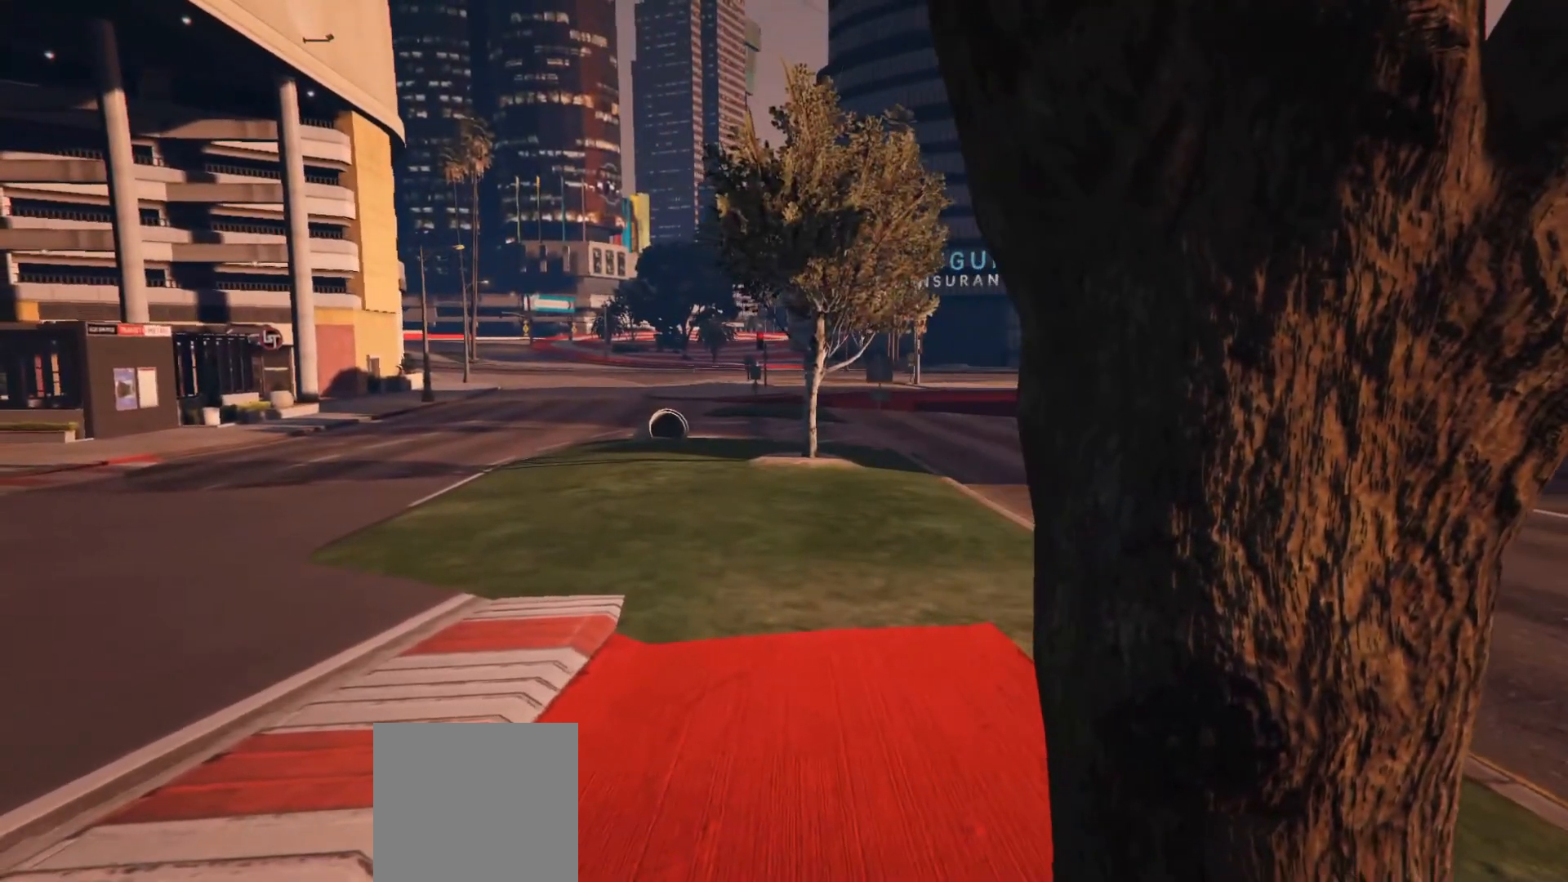
{"buttons": [], "left_stick": "center", "right_stick": "center", "events": []}
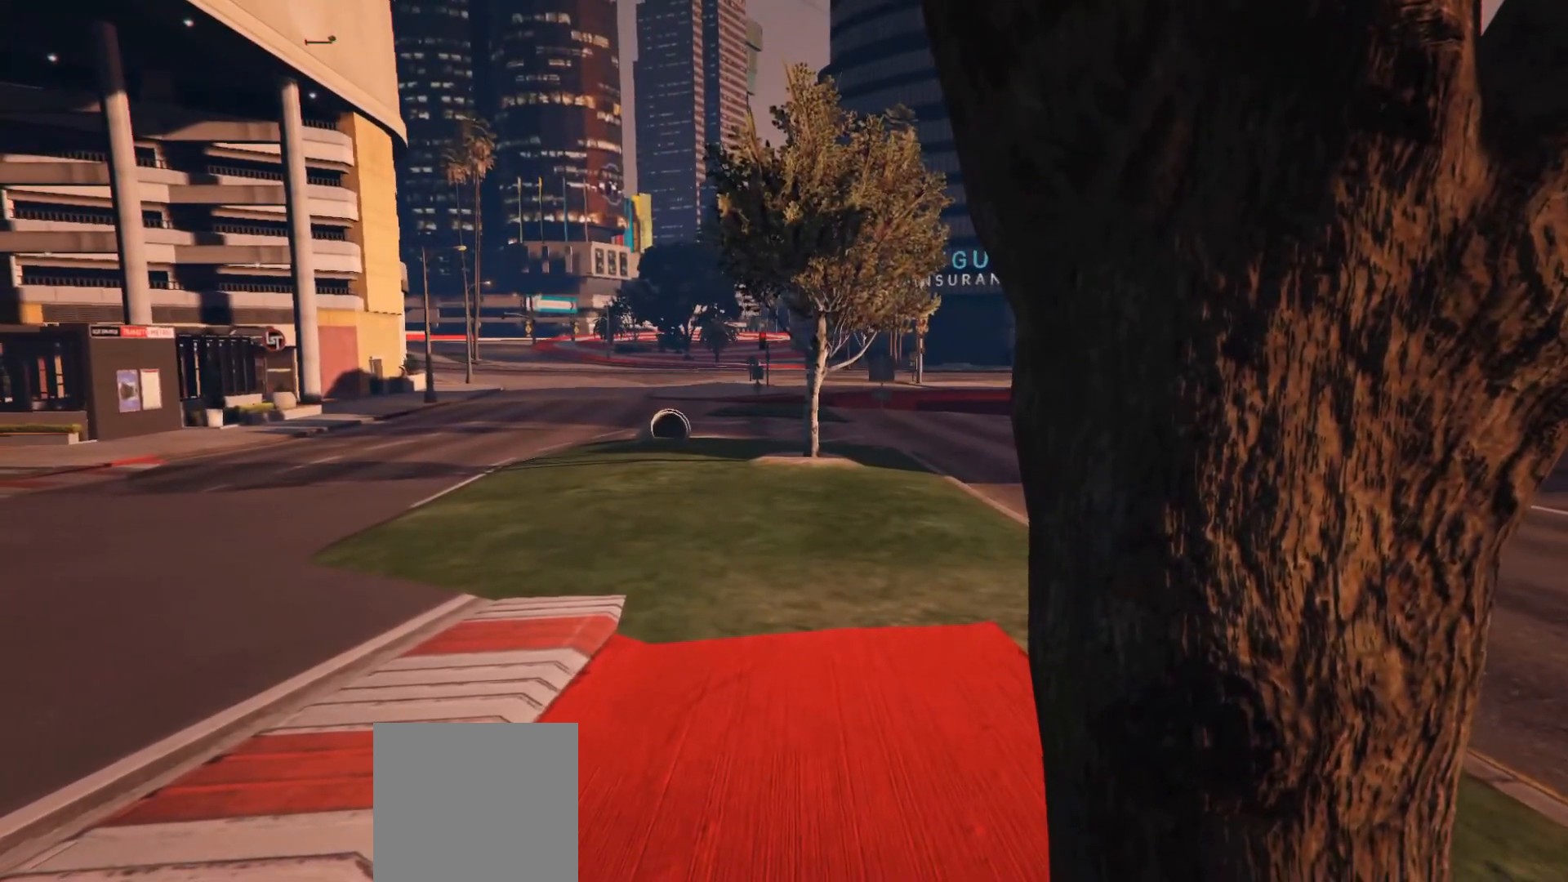
{"buttons": [], "left_stick": "center", "right_stick": "center", "events": [[217, "left_stick", "left"], [383, "left_stick", "center"]]}
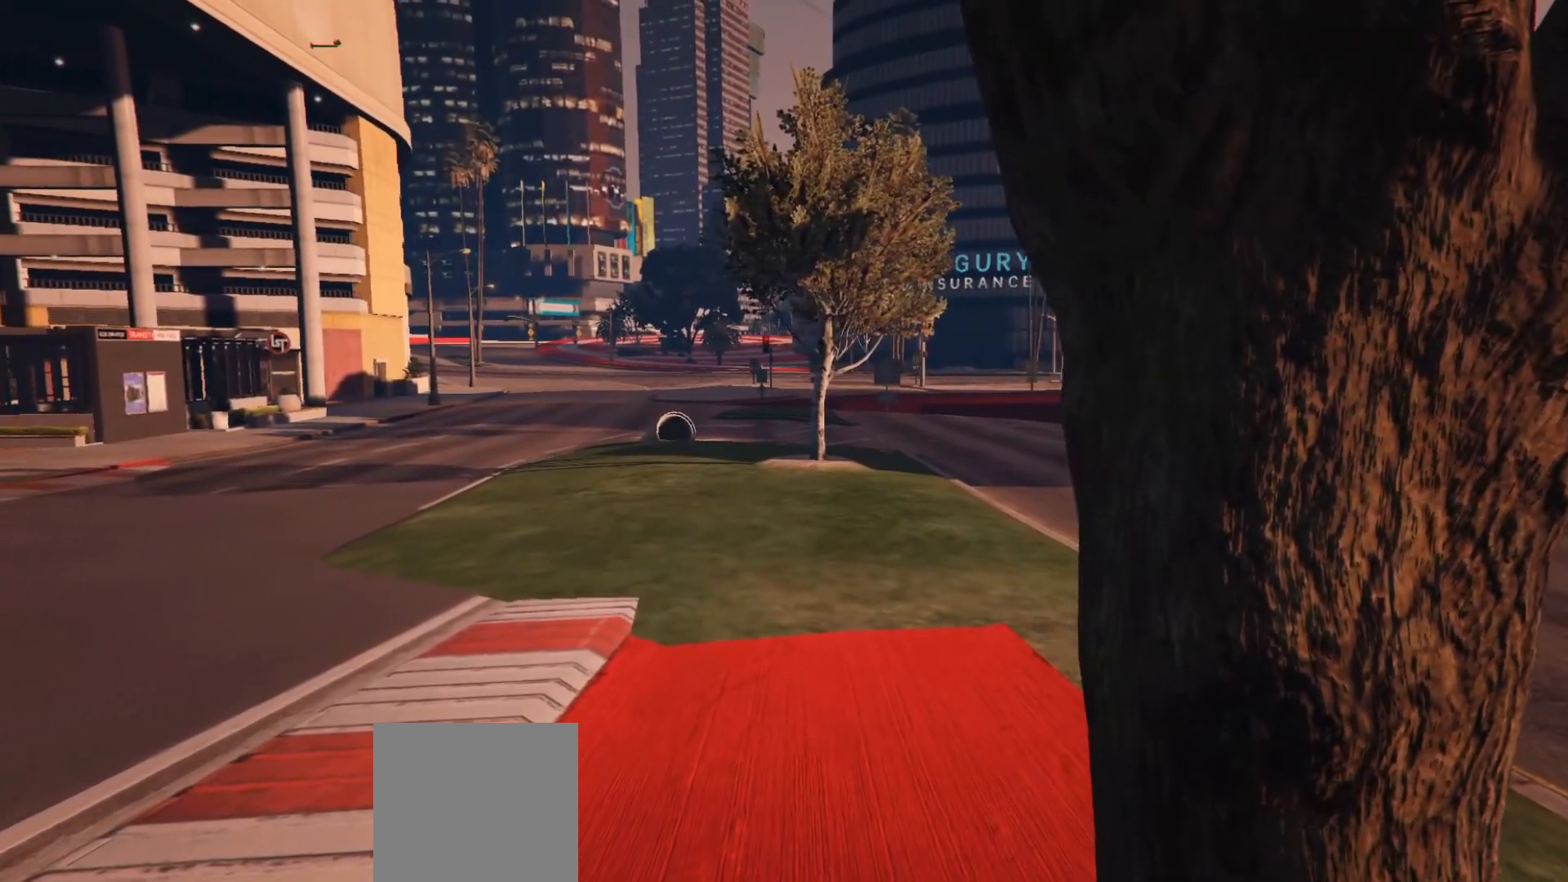
{"buttons": [], "left_stick": "center", "right_stick": "center", "events": [[50, "right_stick", "left"], [233, "right_stick", "center"]]}
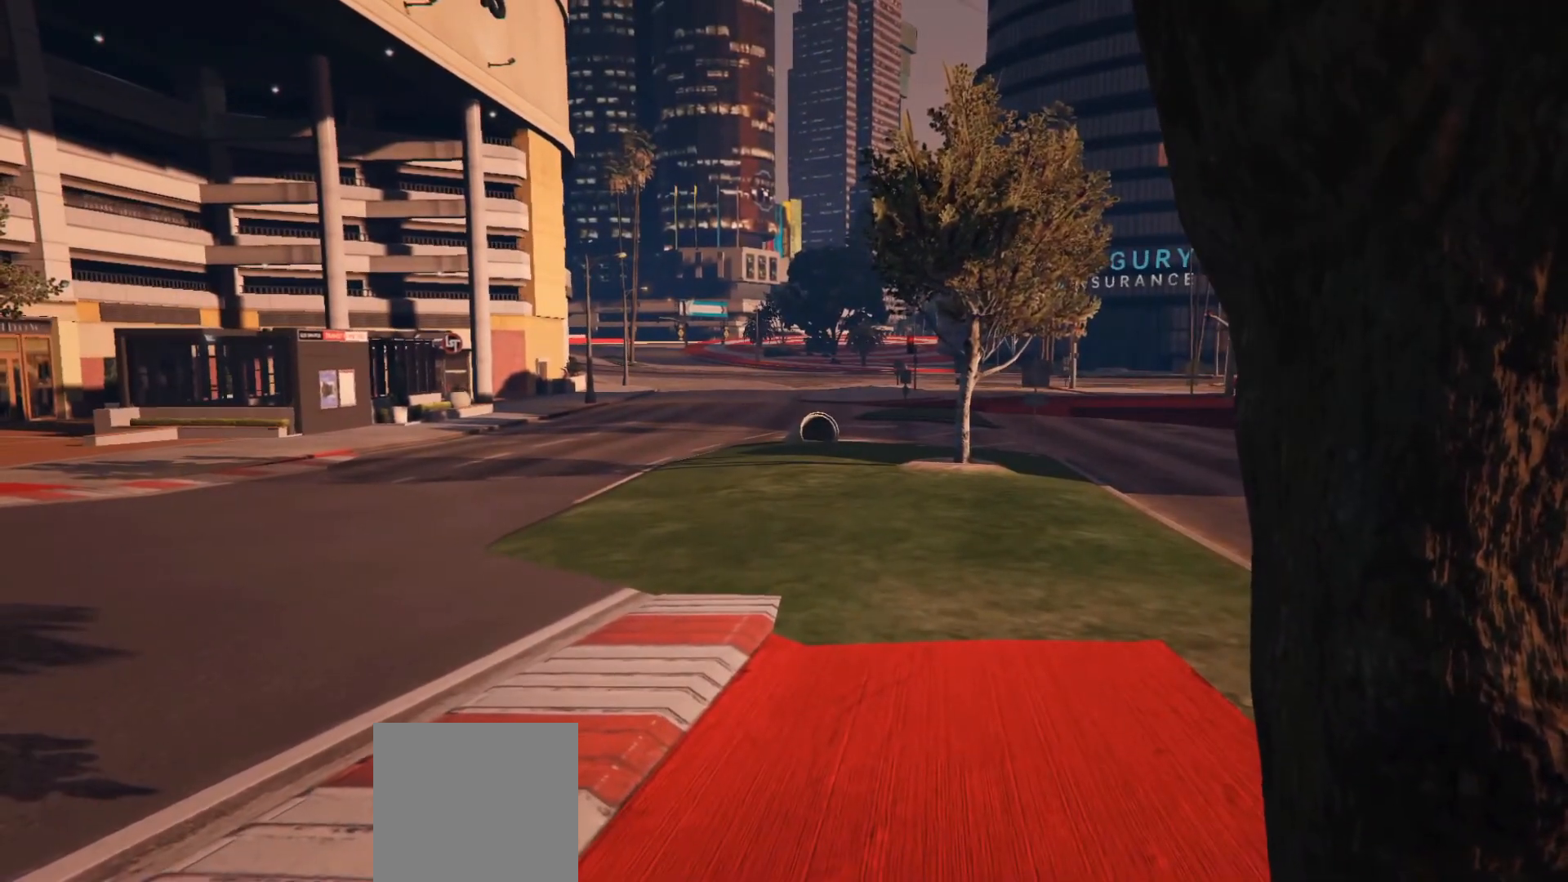
{"buttons": [], "left_stick": "left", "right_stick": "center", "events": [[483, "left_stick", "left"]]}
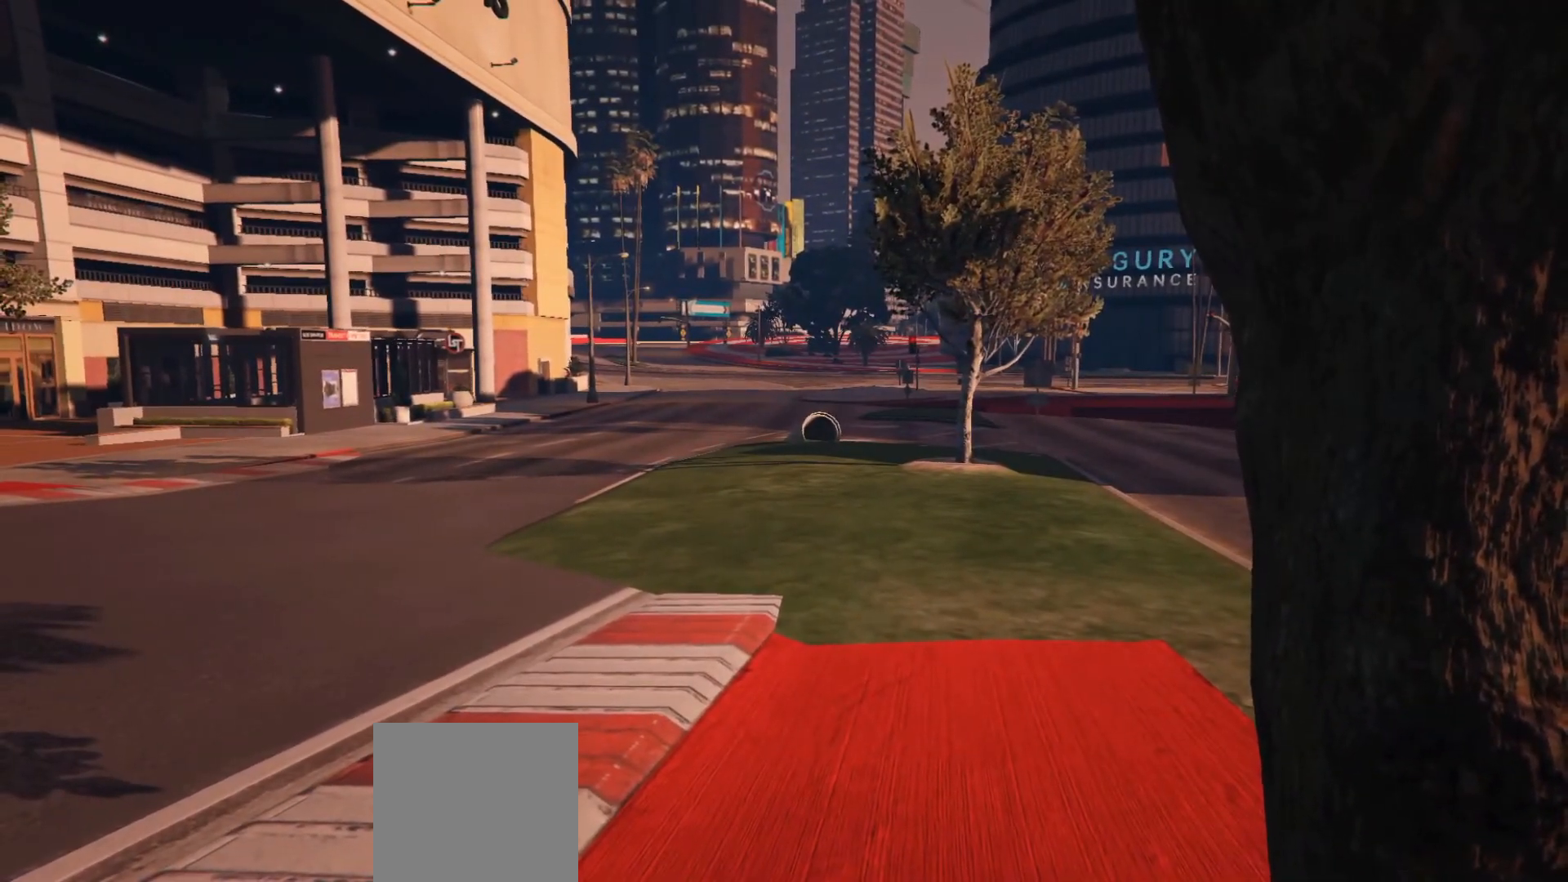
{"buttons": [], "left_stick": "up", "right_stick": "center", "events": [[183, "left_stick", "center"], [483, "left_stick", "up"]]}
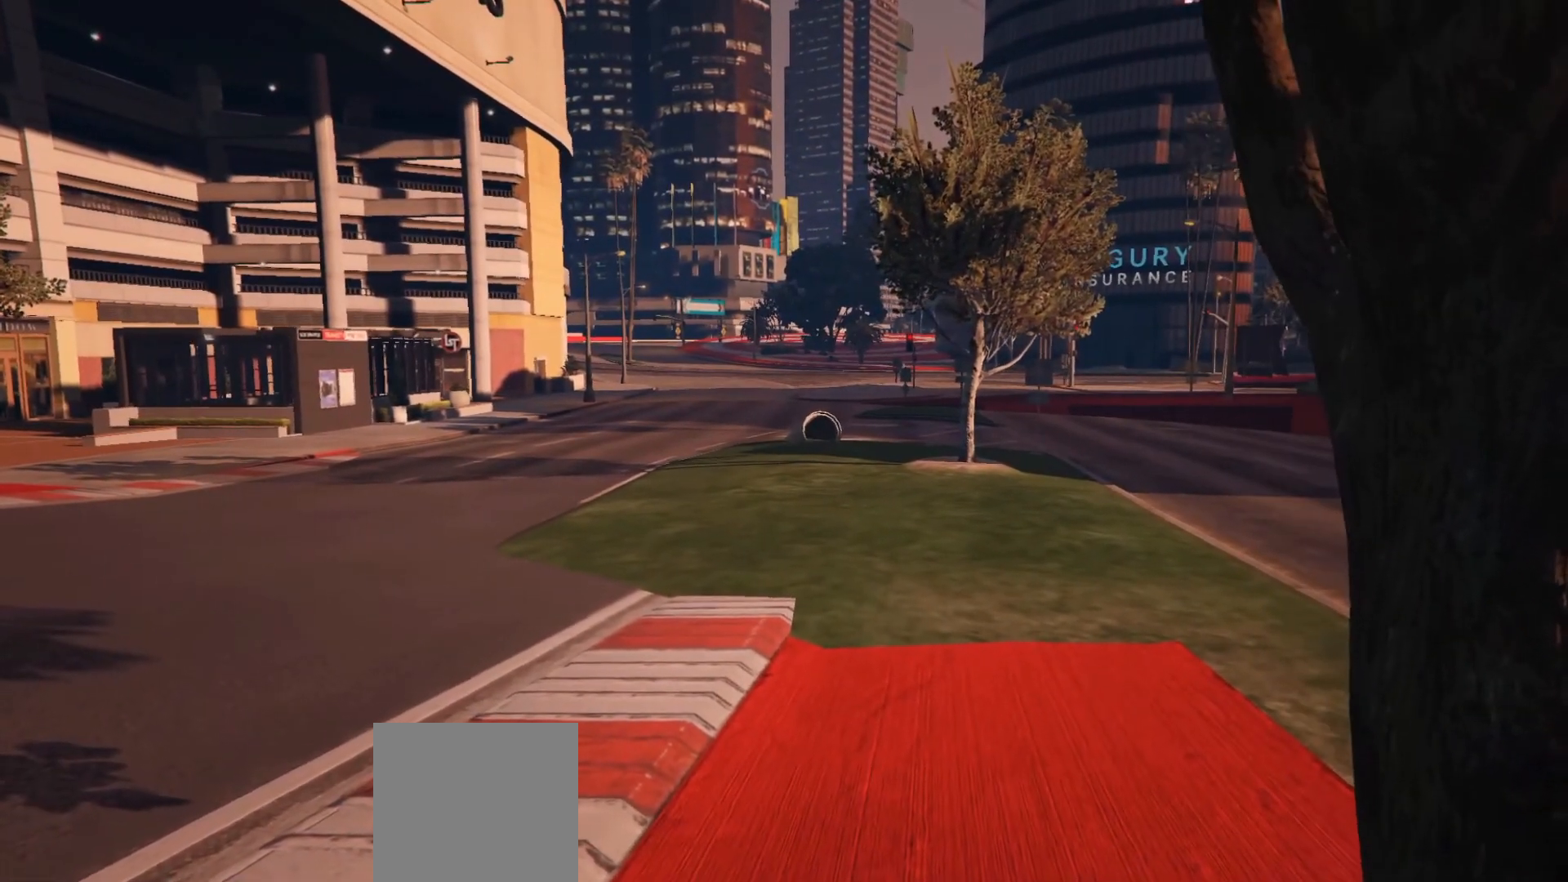
{"buttons": [], "left_stick": "up-right", "right_stick": "center", "events": [[367, "left_stick", "up-right"]]}
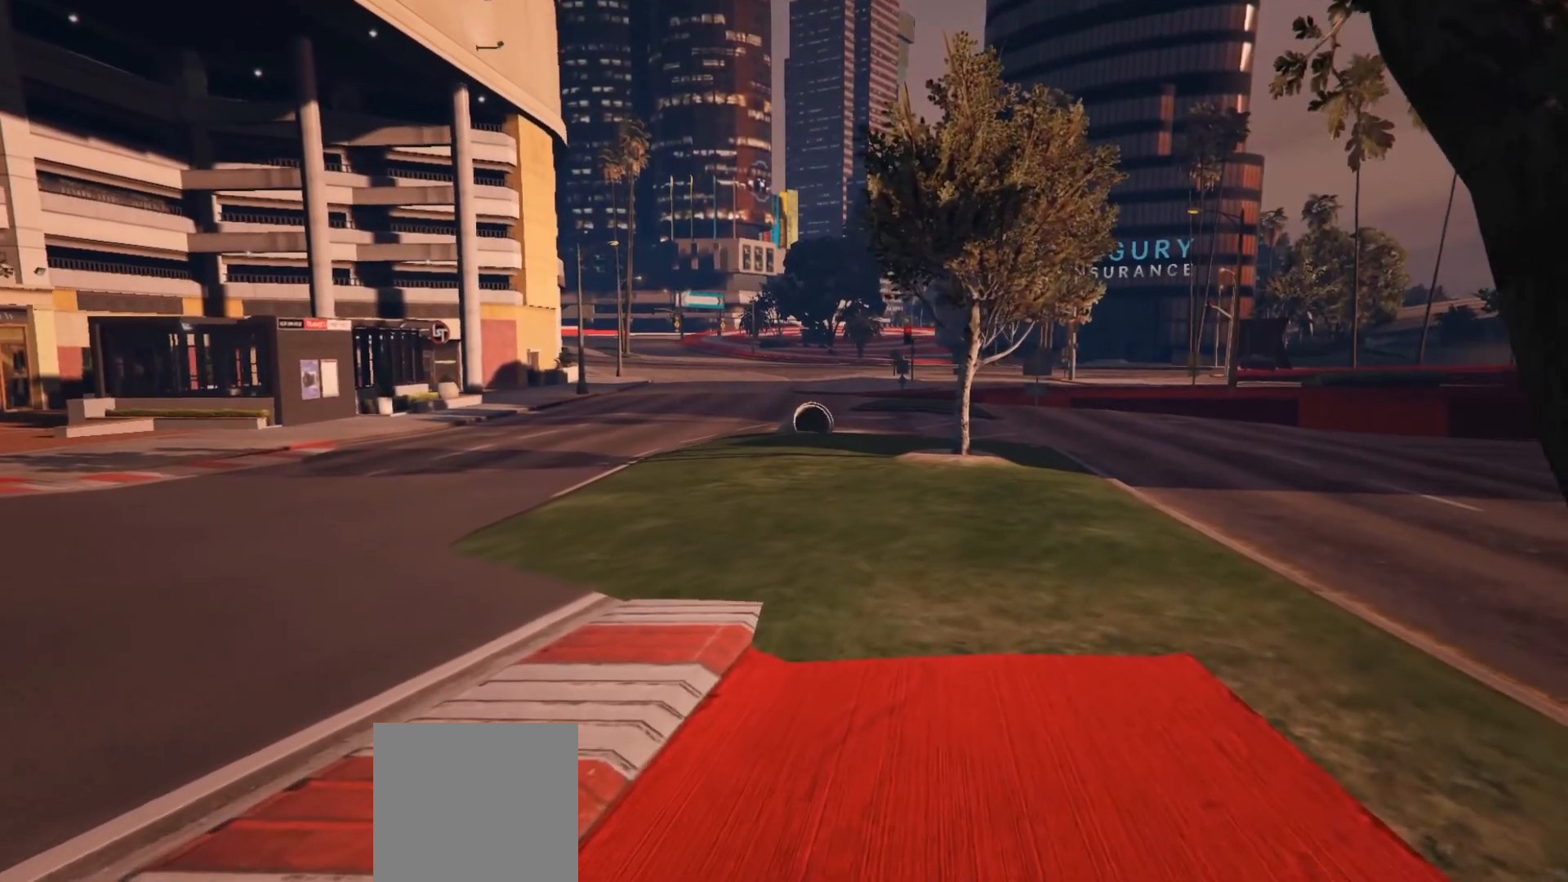
{"buttons": [], "left_stick": "up", "right_stick": "center", "events": [[217, "left_stick", "center"], [383, "left_stick", "up"]]}
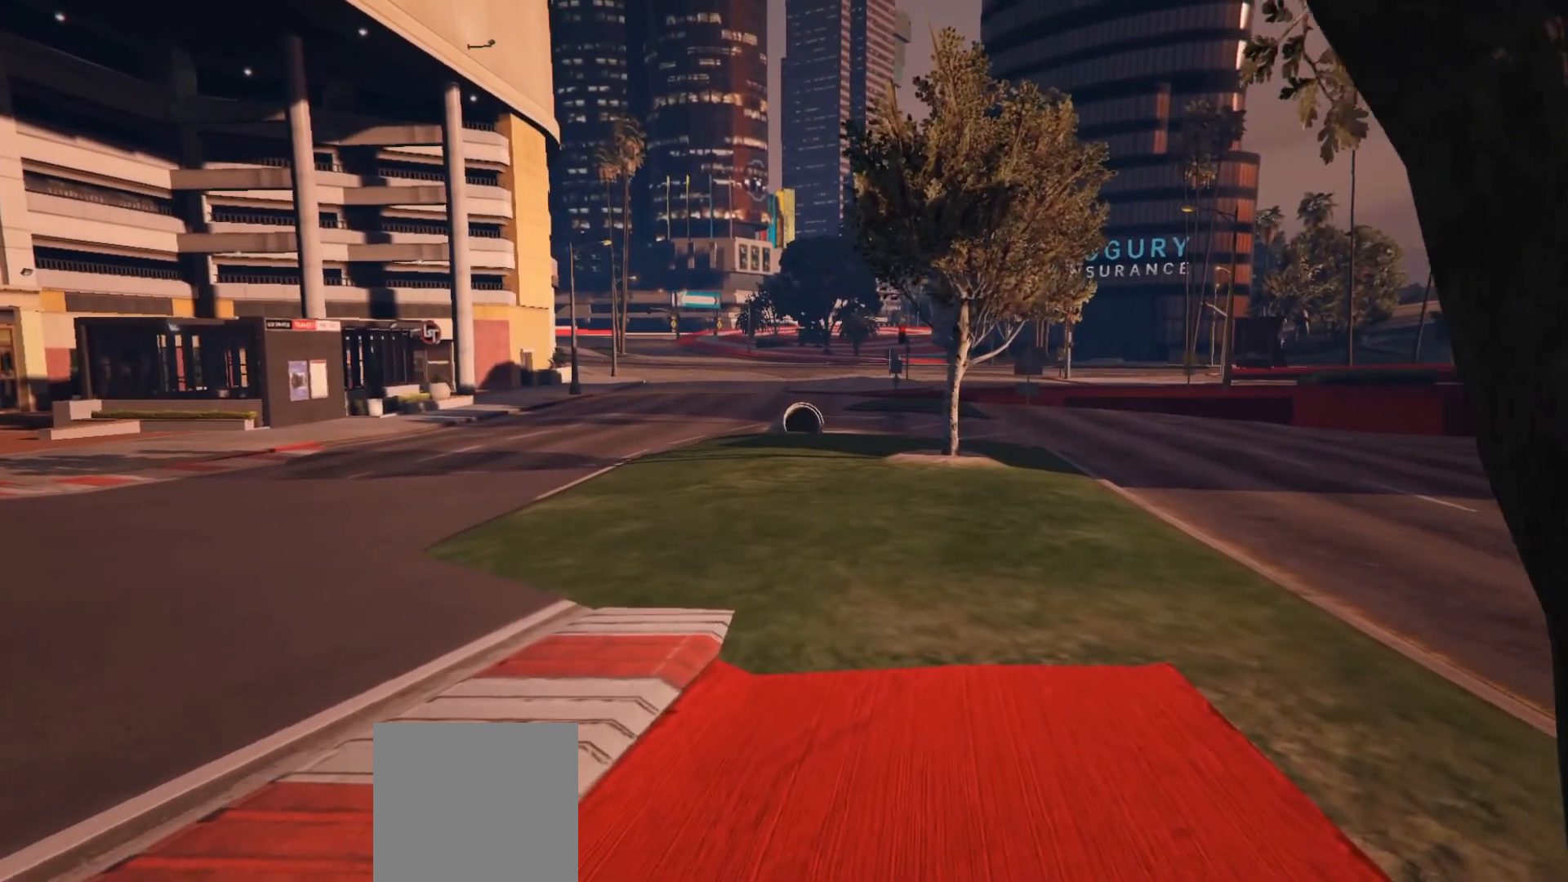
{"buttons": [], "left_stick": "center", "right_stick": "center", "events": [[150, "left_stick", "center"]]}
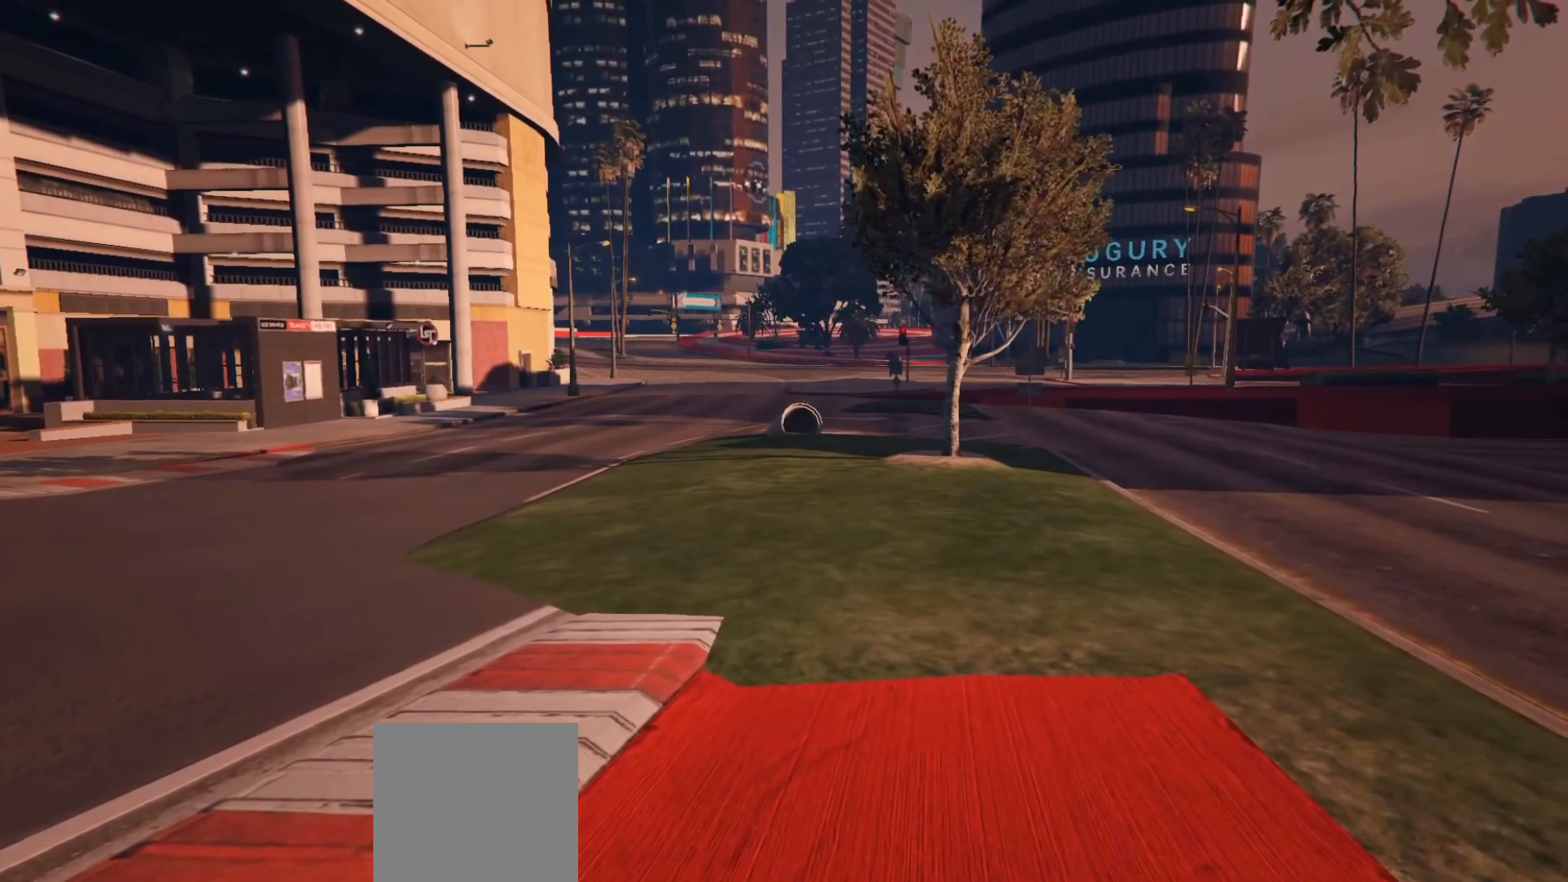
{"buttons": [], "left_stick": "center", "right_stick": "center", "events": []}
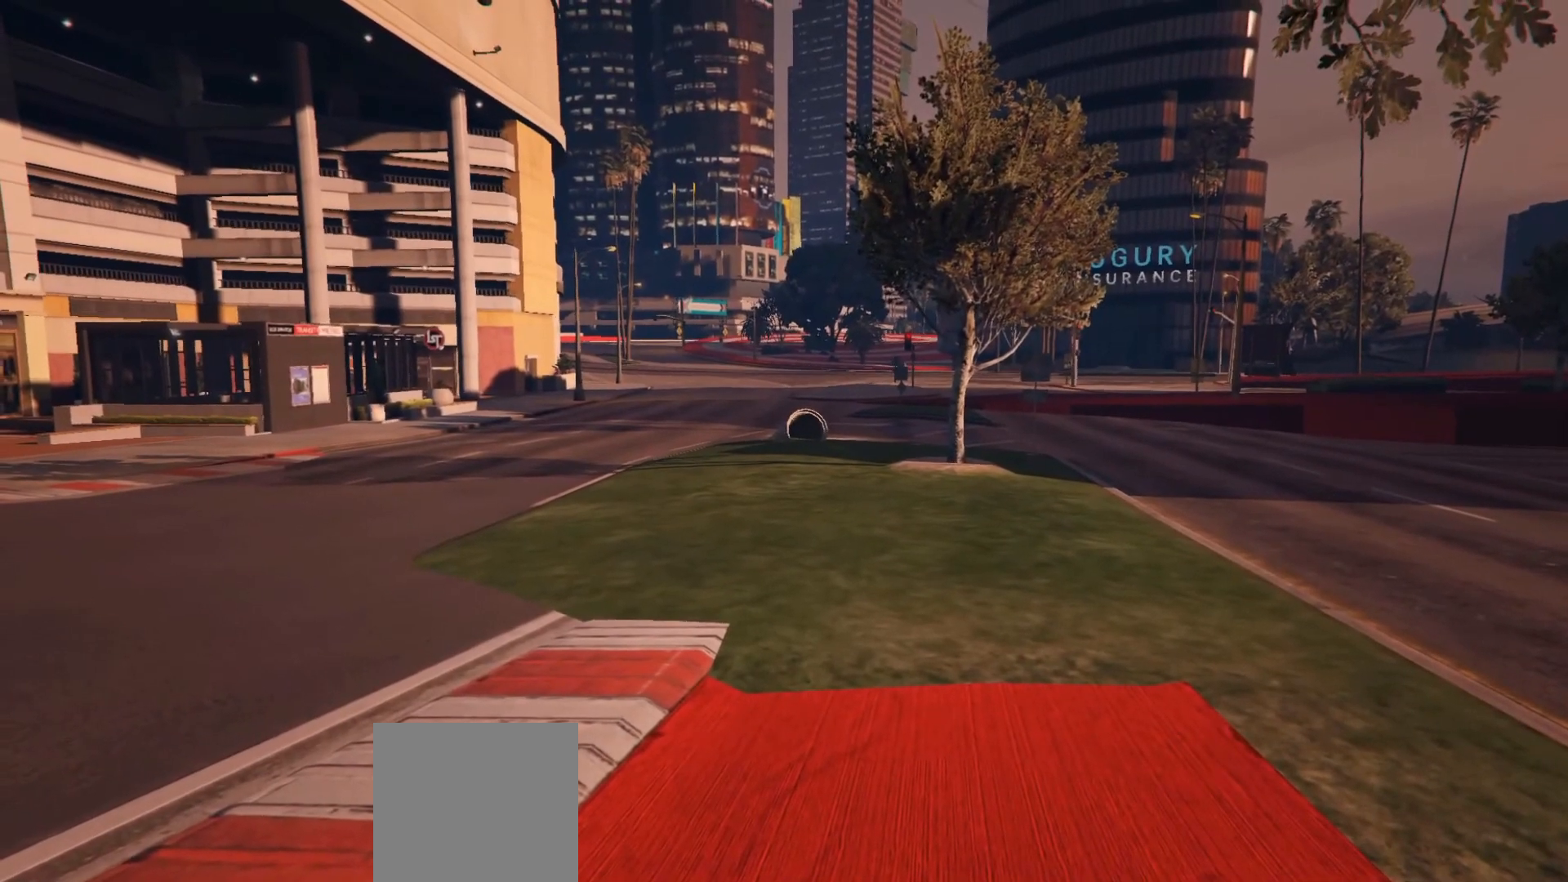
{"buttons": [], "left_stick": "center", "right_stick": "center", "events": []}
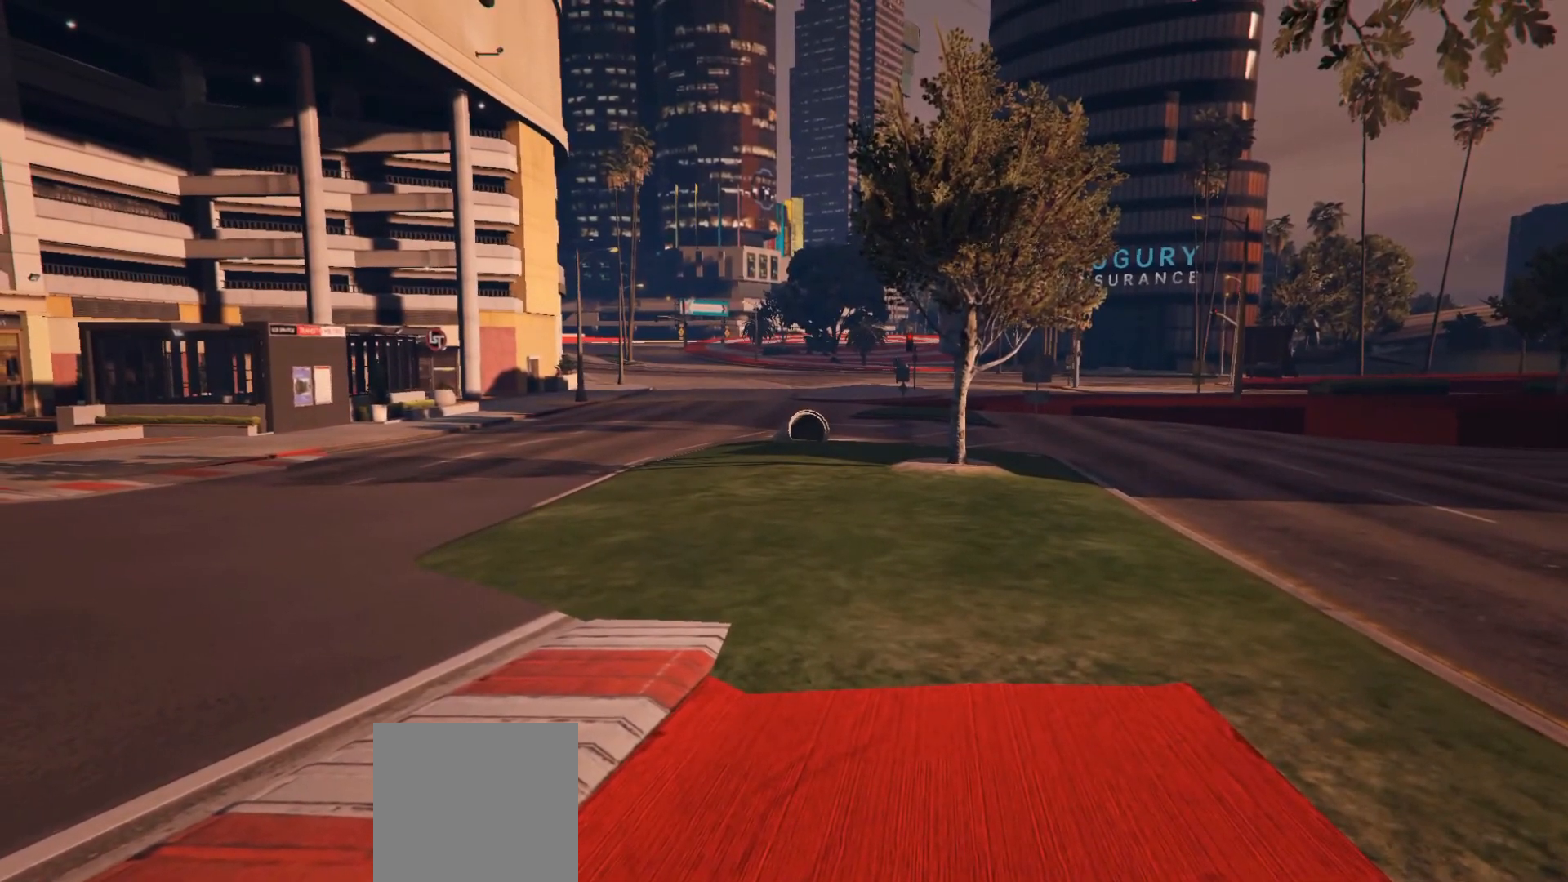
{"buttons": [], "left_stick": "center", "right_stick": "center", "events": []}
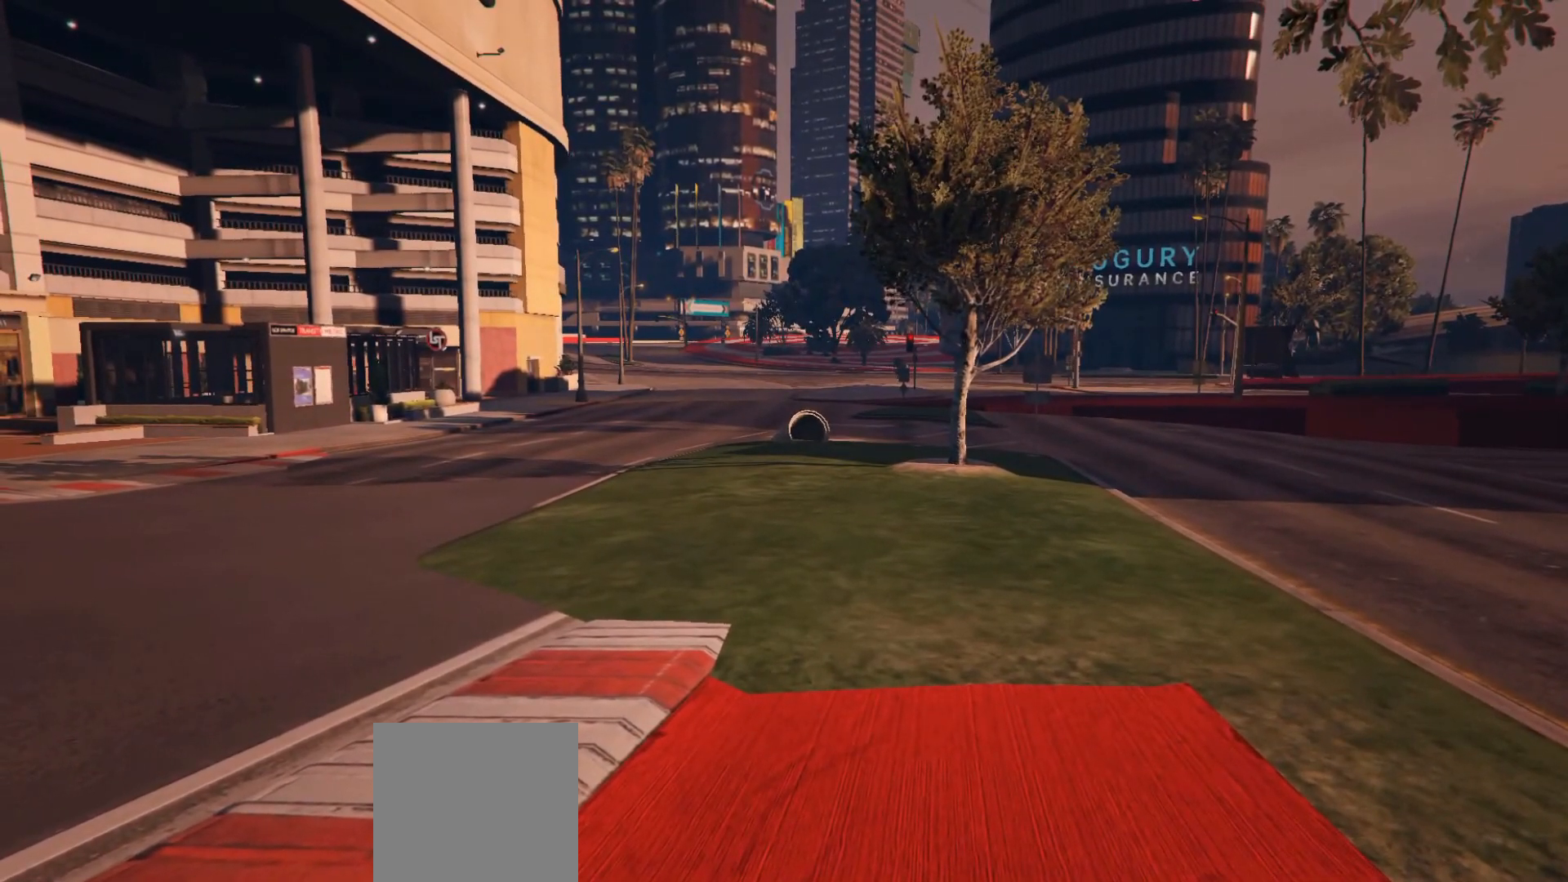
{"buttons": [], "left_stick": "center", "right_stick": "center", "events": []}
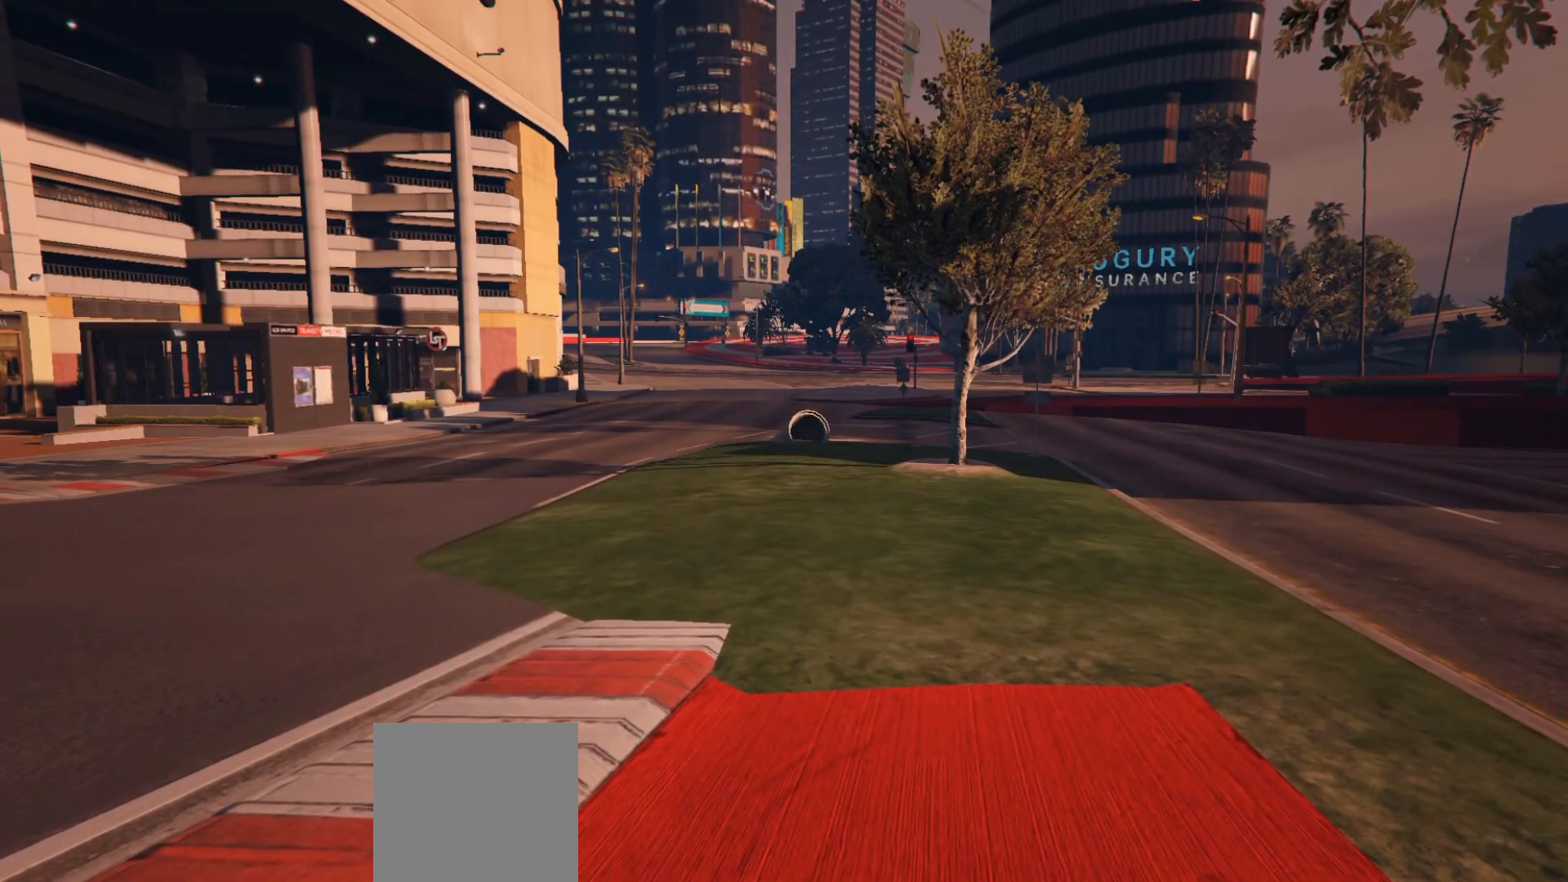
{"buttons": [], "left_stick": "center", "right_stick": "center", "events": []}
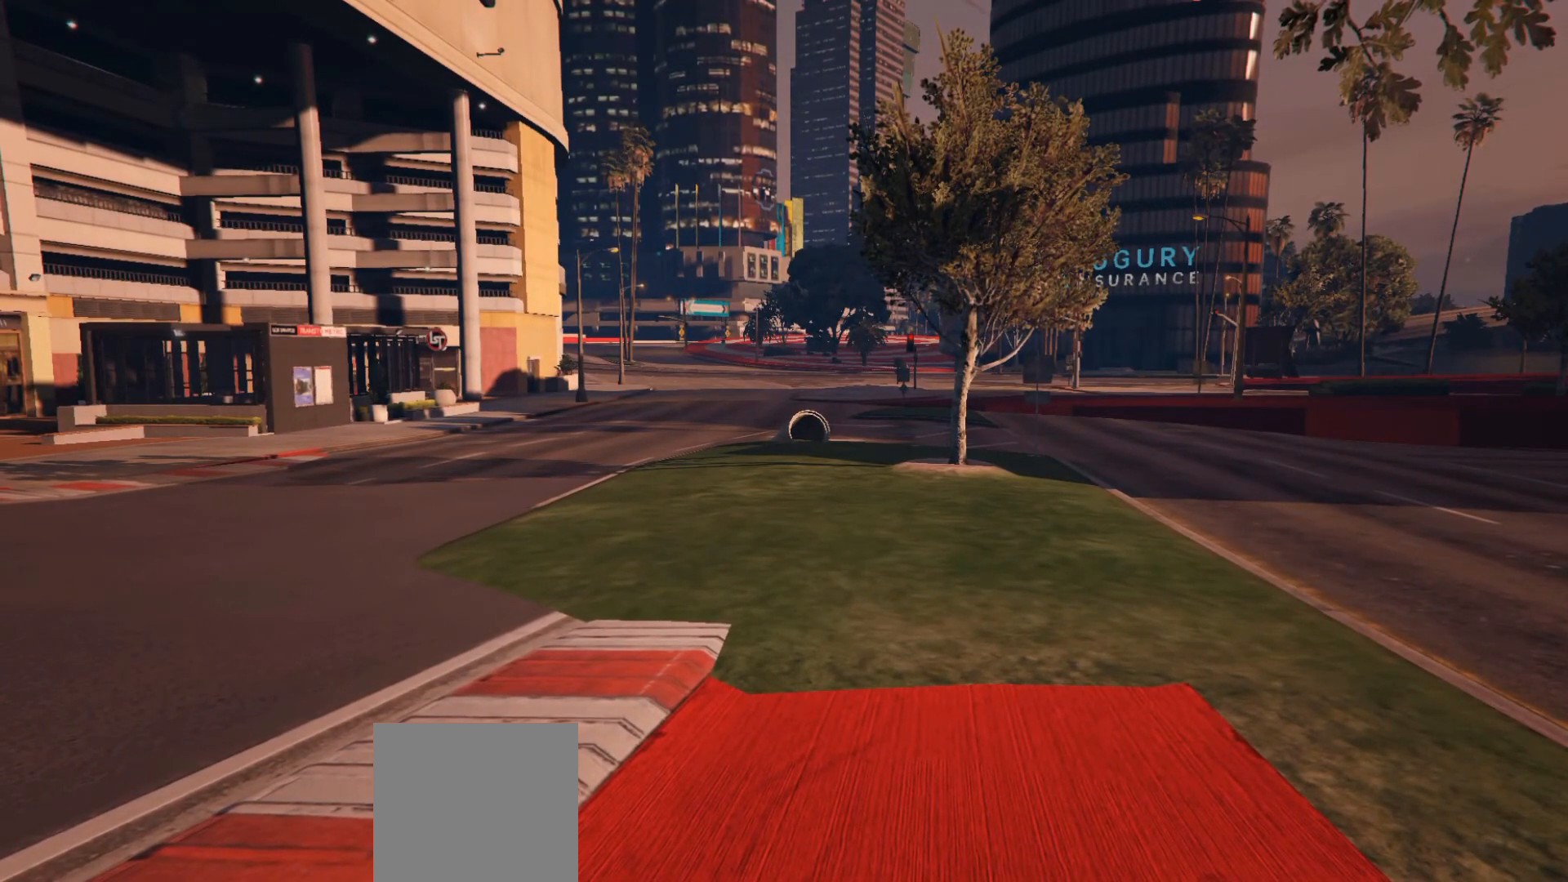
{"buttons": [], "left_stick": "center", "right_stick": "center", "events": []}
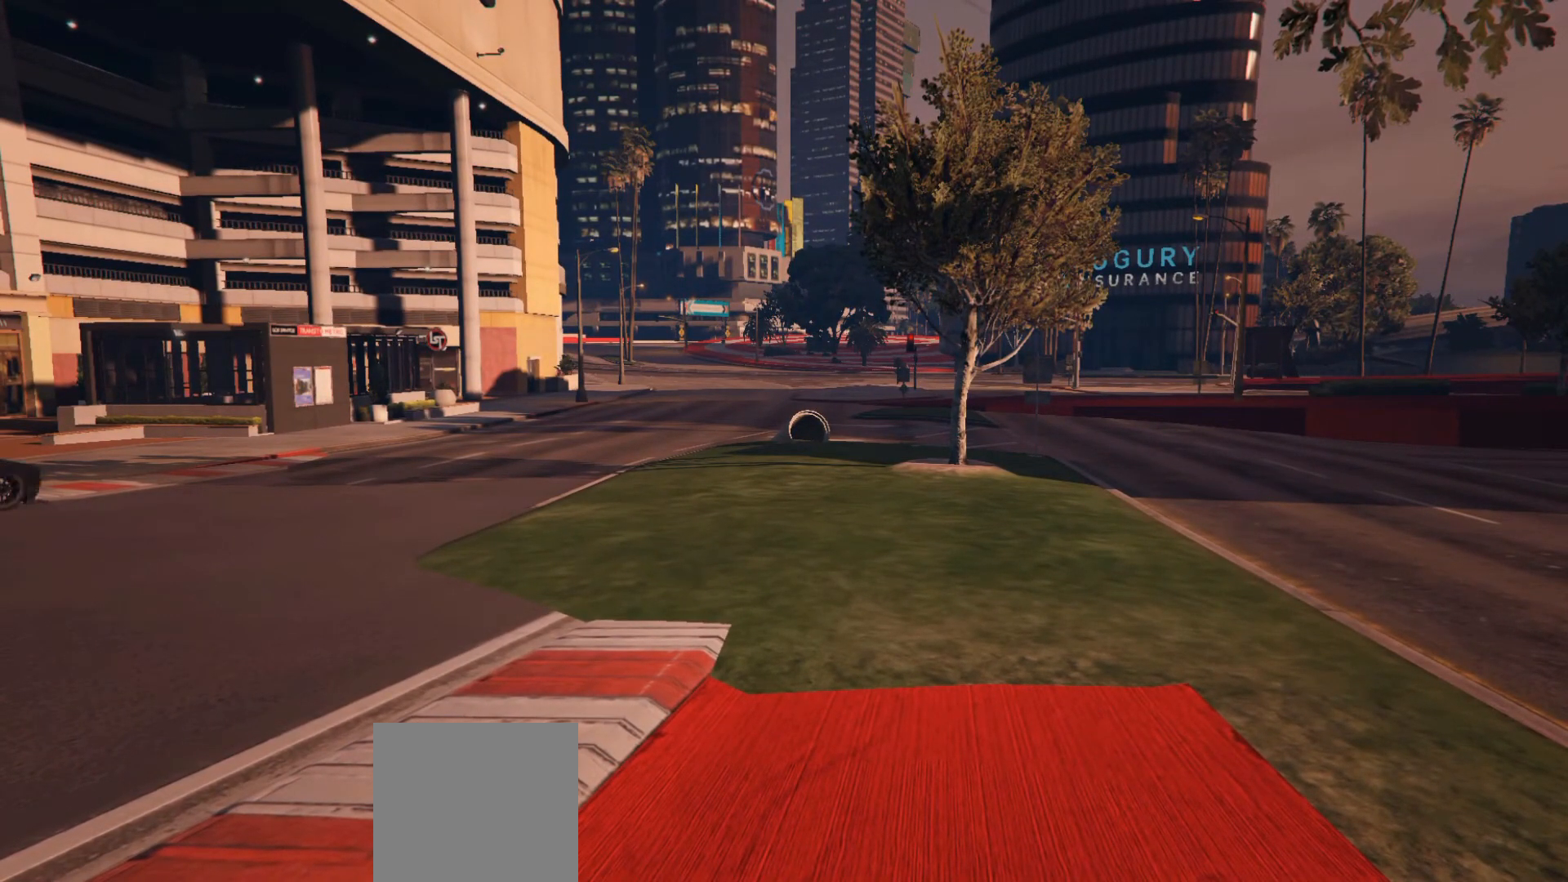
{"buttons": [], "left_stick": "center", "right_stick": "center", "events": []}
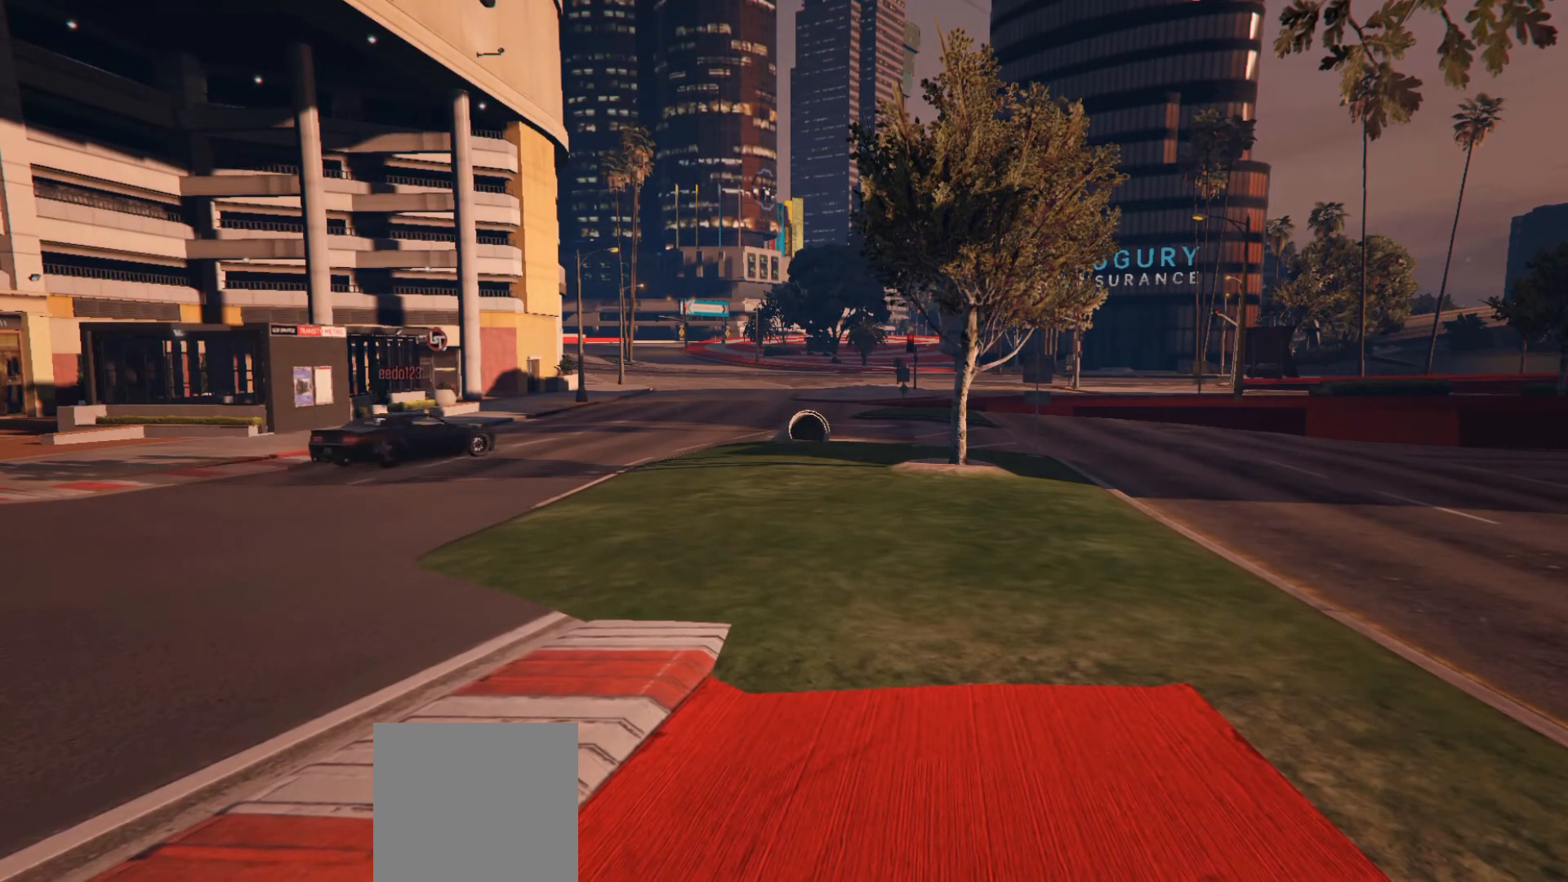
{"buttons": [], "left_stick": "center", "right_stick": "center", "events": []}
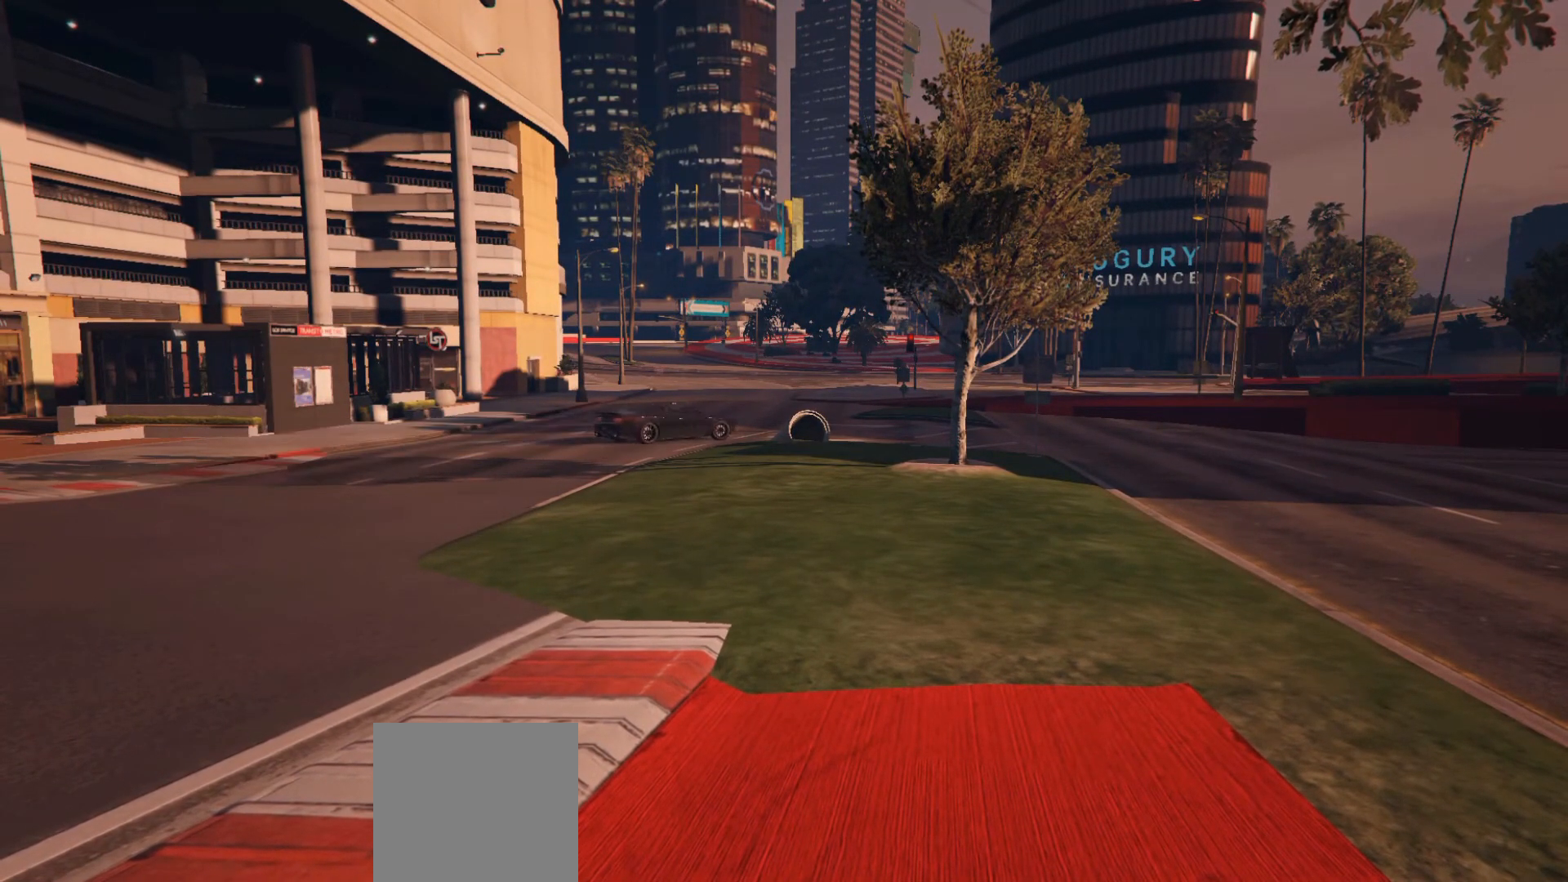
{"buttons": [], "left_stick": "center", "right_stick": "center", "events": []}